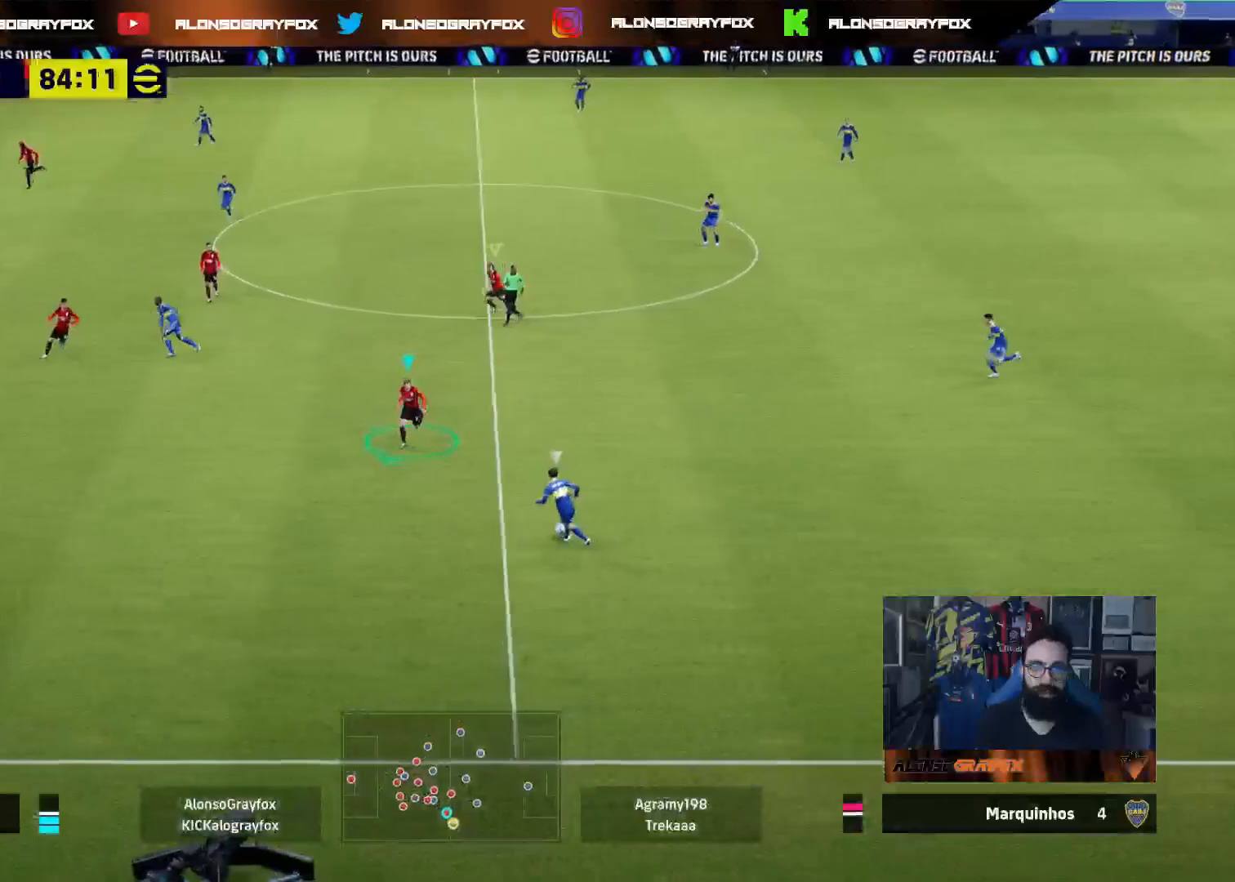
Gameplay with a controller (PlayStation layout); each line is a JSON object with the inputs held at the frame after it (dt_ms = milliseconds from this image to that frame). "events" lists button and stick changes between this image and that frame as [ms after this image, input, new state], when the widget could be followed in between.
{"dt_ms": 500, "buttons": ["L2"], "left_stick": "right", "right_stick": "center", "events": [[17, "R1", "up"], [33, "R2", "up"], [33, "left_stick", "down-right"], [200, "L2", "down"], [333, "left_stick", "right"]]}
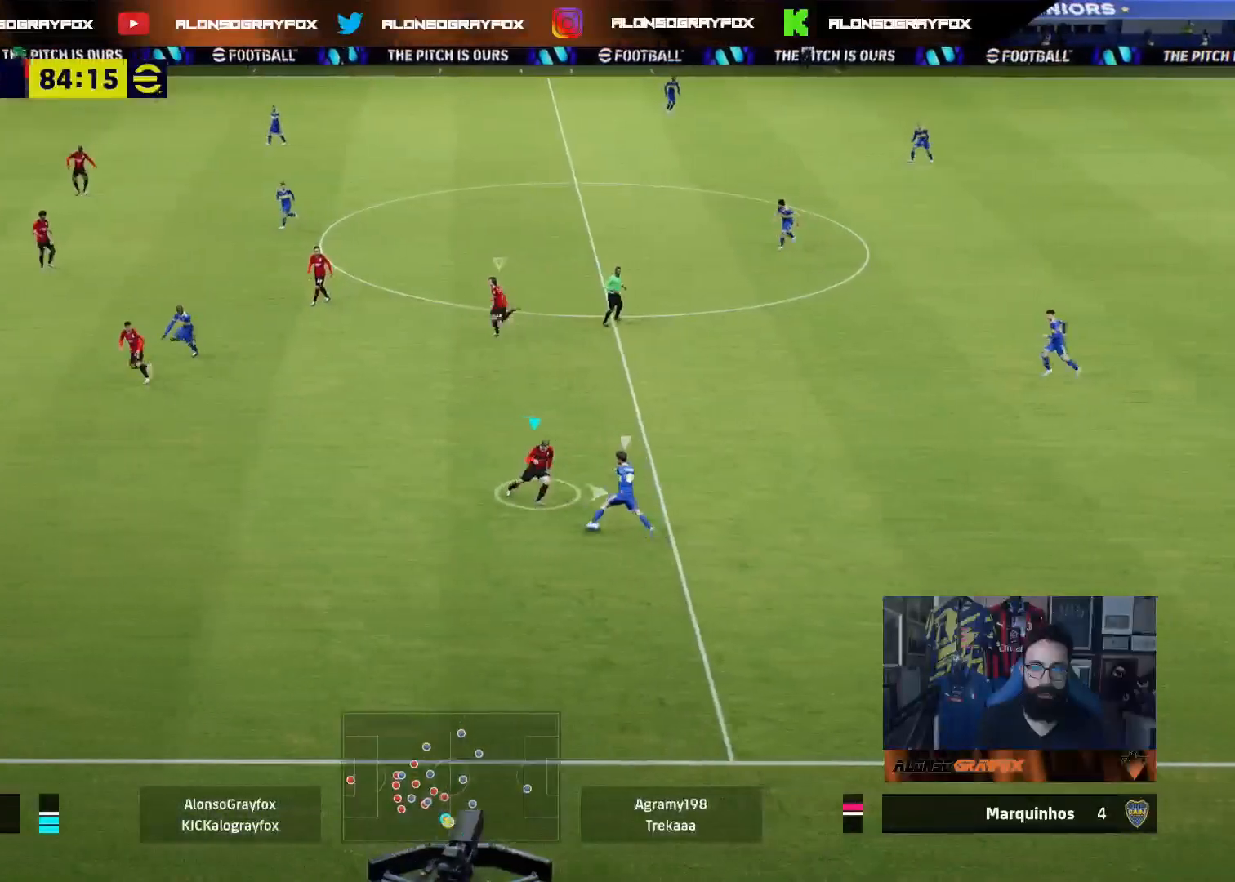
{"dt_ms": 500, "buttons": ["L2"], "left_stick": "up-right", "right_stick": "center", "events": [[50, "left_stick", "up-right"]]}
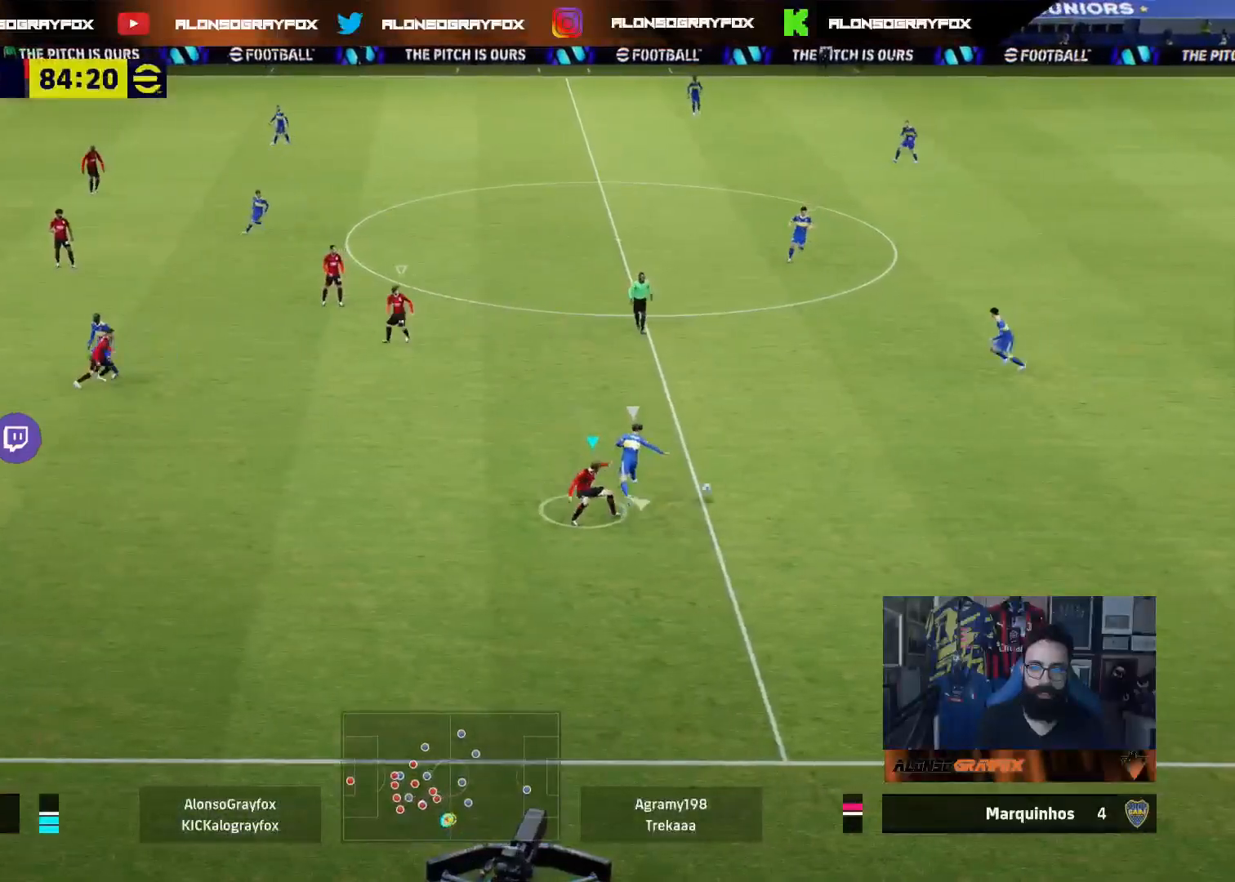
{"dt_ms": 500, "buttons": ["R2"], "left_stick": "up-right", "right_stick": "center", "events": [[33, "R2", "down"], [117, "L2", "up"]]}
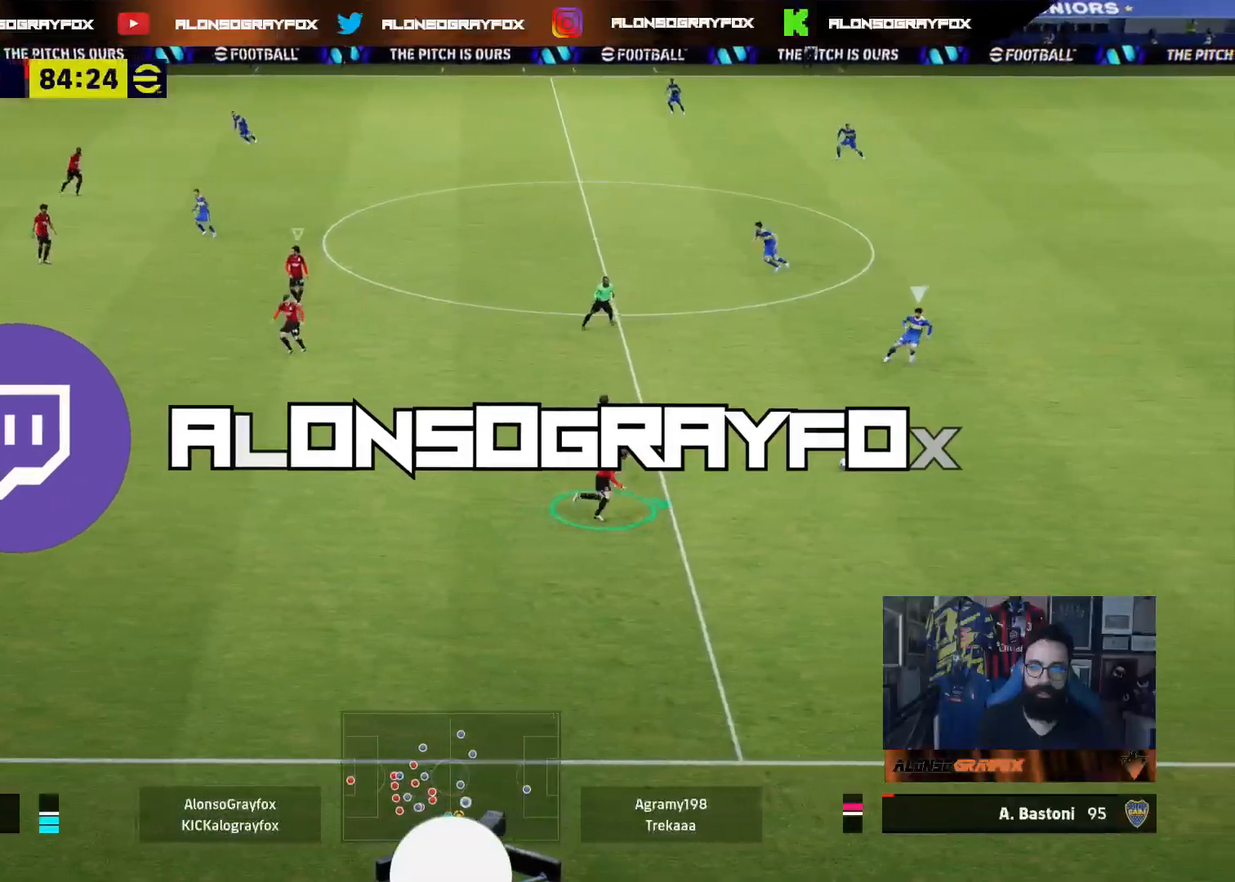
{"dt_ms": 500, "buttons": ["R1", "R2"], "left_stick": "up-right", "right_stick": "center", "events": [[317, "R1", "down"]]}
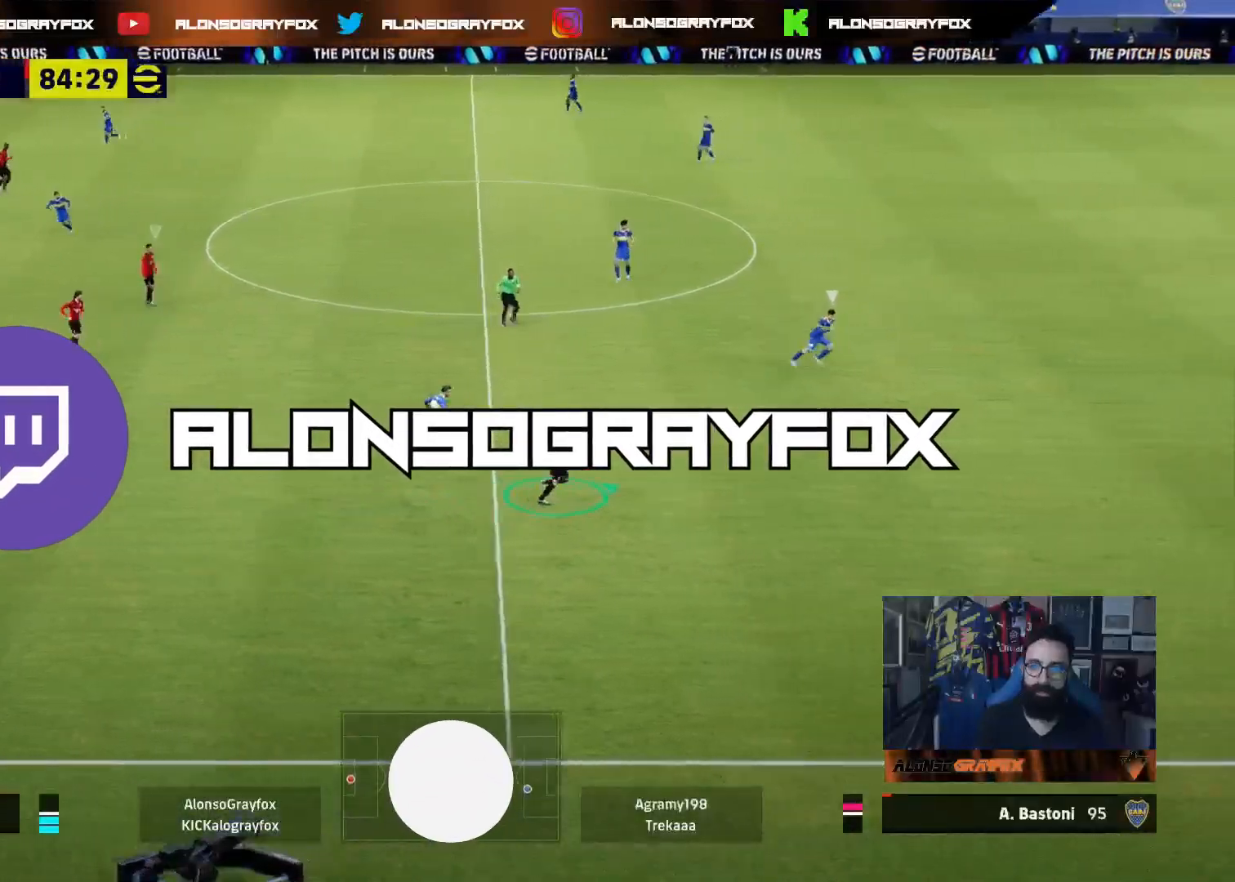
{"dt_ms": 500, "buttons": ["R1", "R2"], "left_stick": "up-right", "right_stick": "center", "events": []}
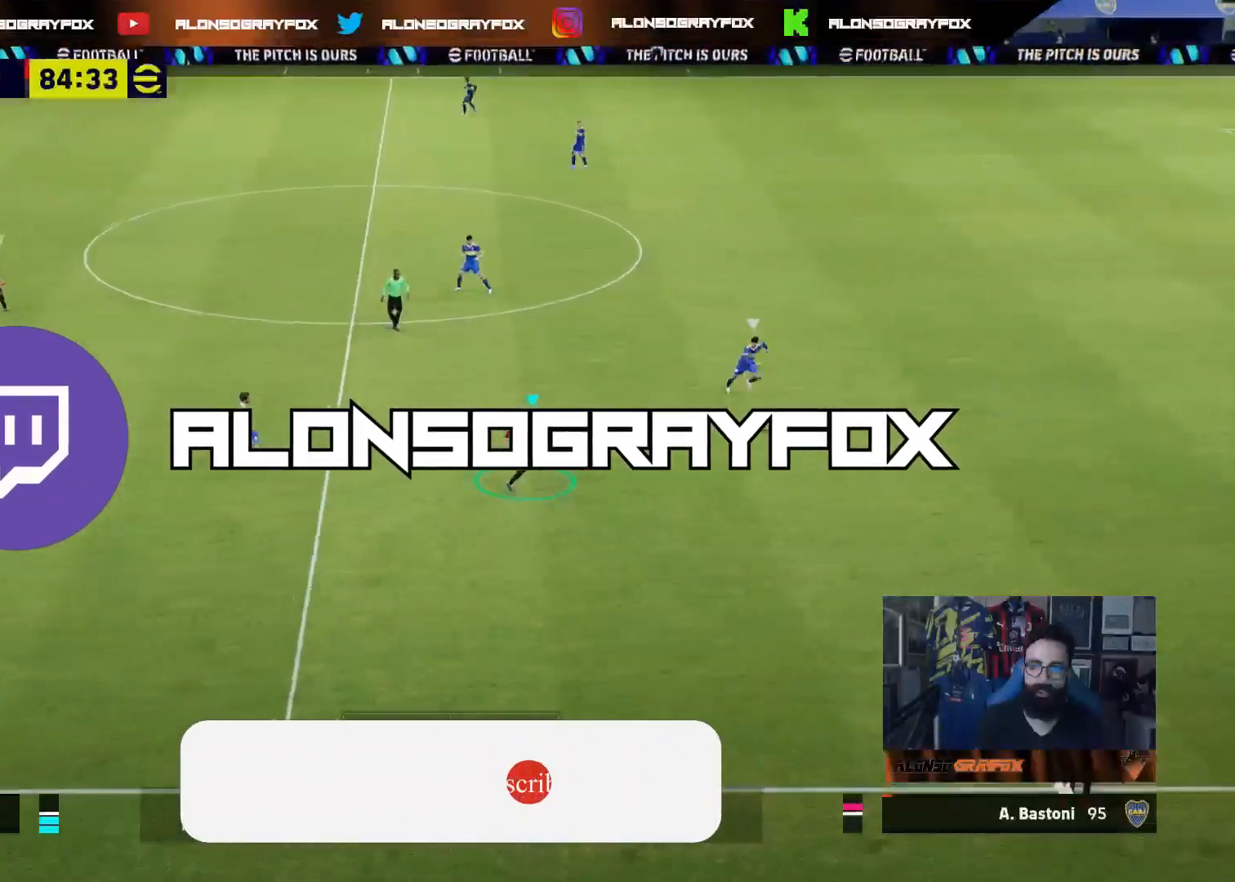
{"dt_ms": 500, "buttons": ["R1", "R2"], "left_stick": "up-right", "right_stick": "center", "events": []}
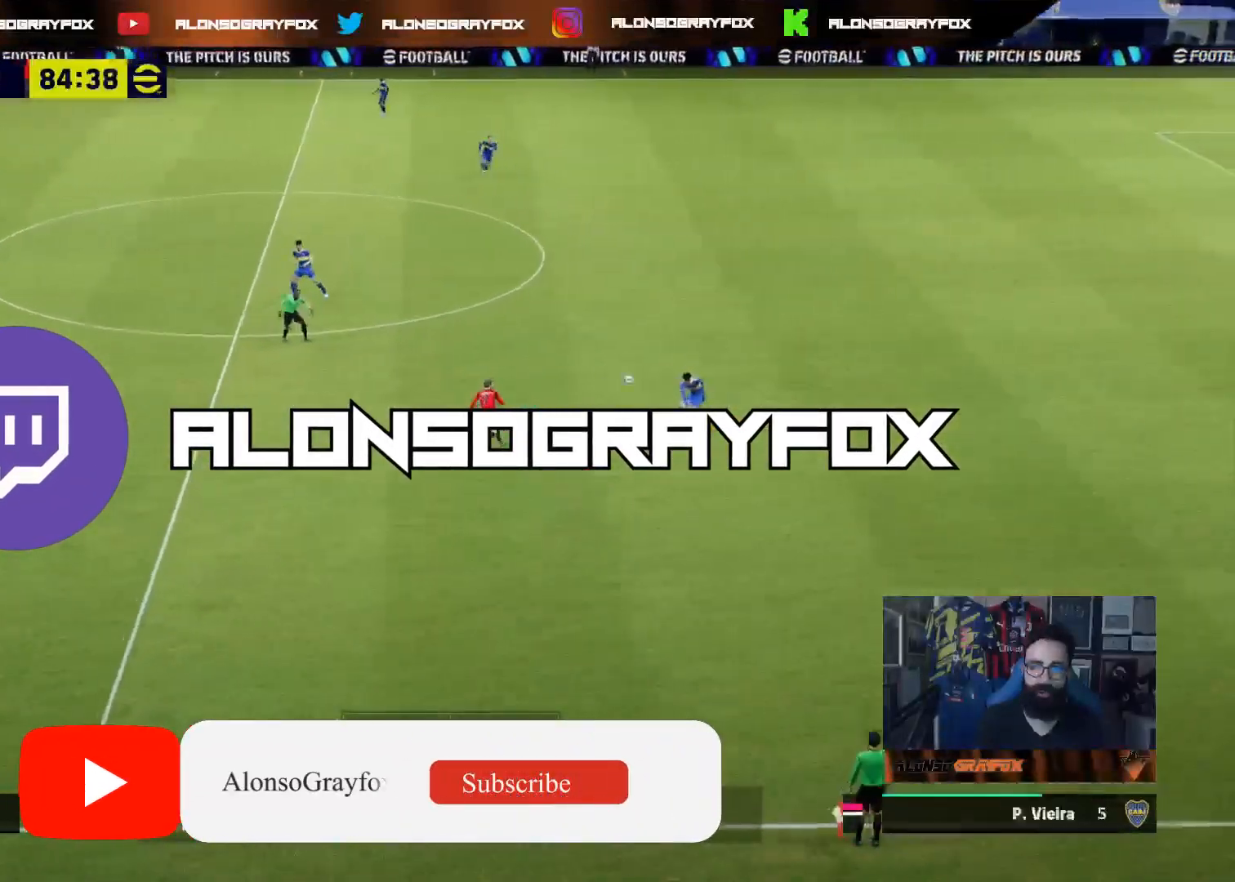
{"dt_ms": 500, "buttons": ["R2"], "left_stick": "down-right", "right_stick": "center", "events": [[50, "R1", "up"], [83, "R2", "up"], [100, "L1", "down"], [183, "left_stick", "down-right"], [233, "L1", "up"], [267, "R2", "down"]]}
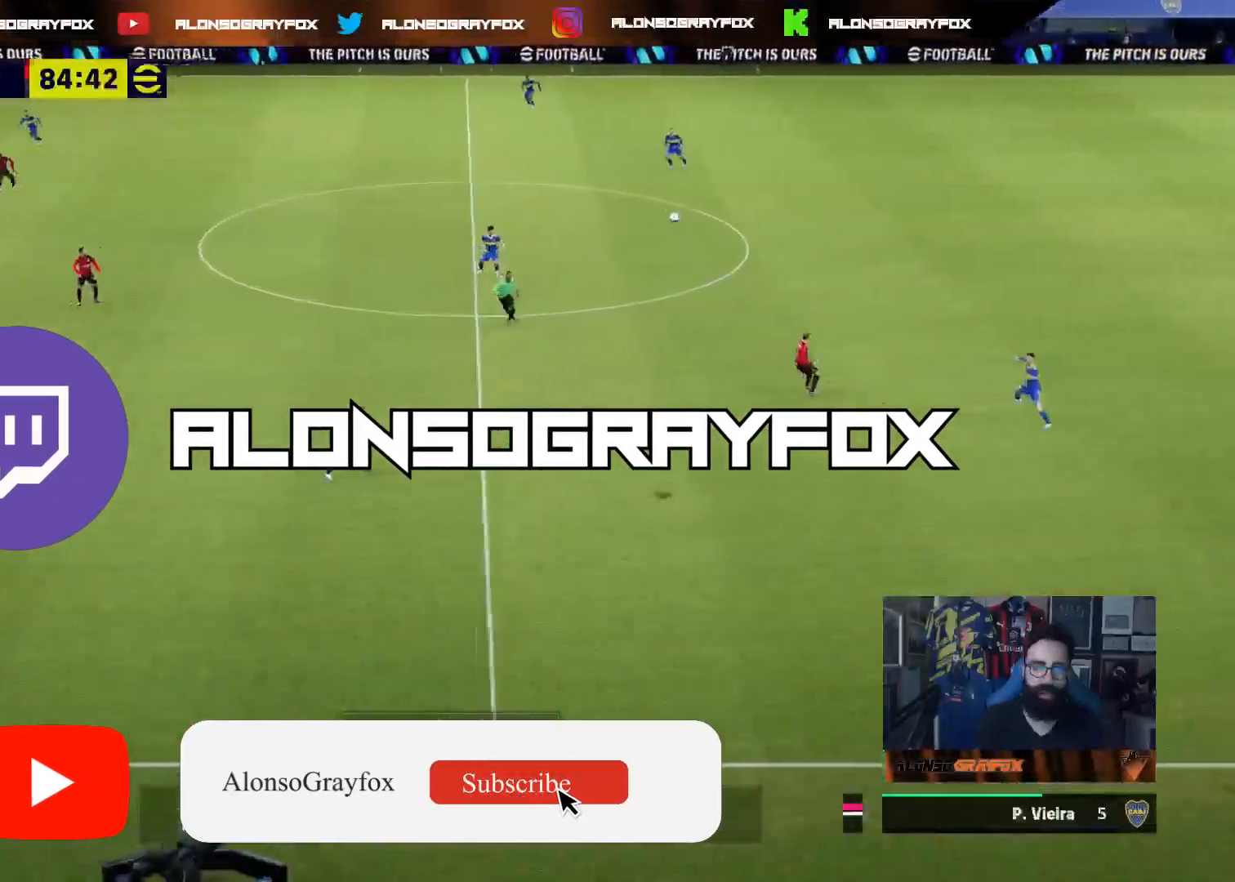
{"dt_ms": 500, "buttons": ["L1", "R2"], "left_stick": "down-right", "right_stick": "center", "events": [[267, "left_stick", "down"], [433, "L1", "down"], [433, "left_stick", "down-right"]]}
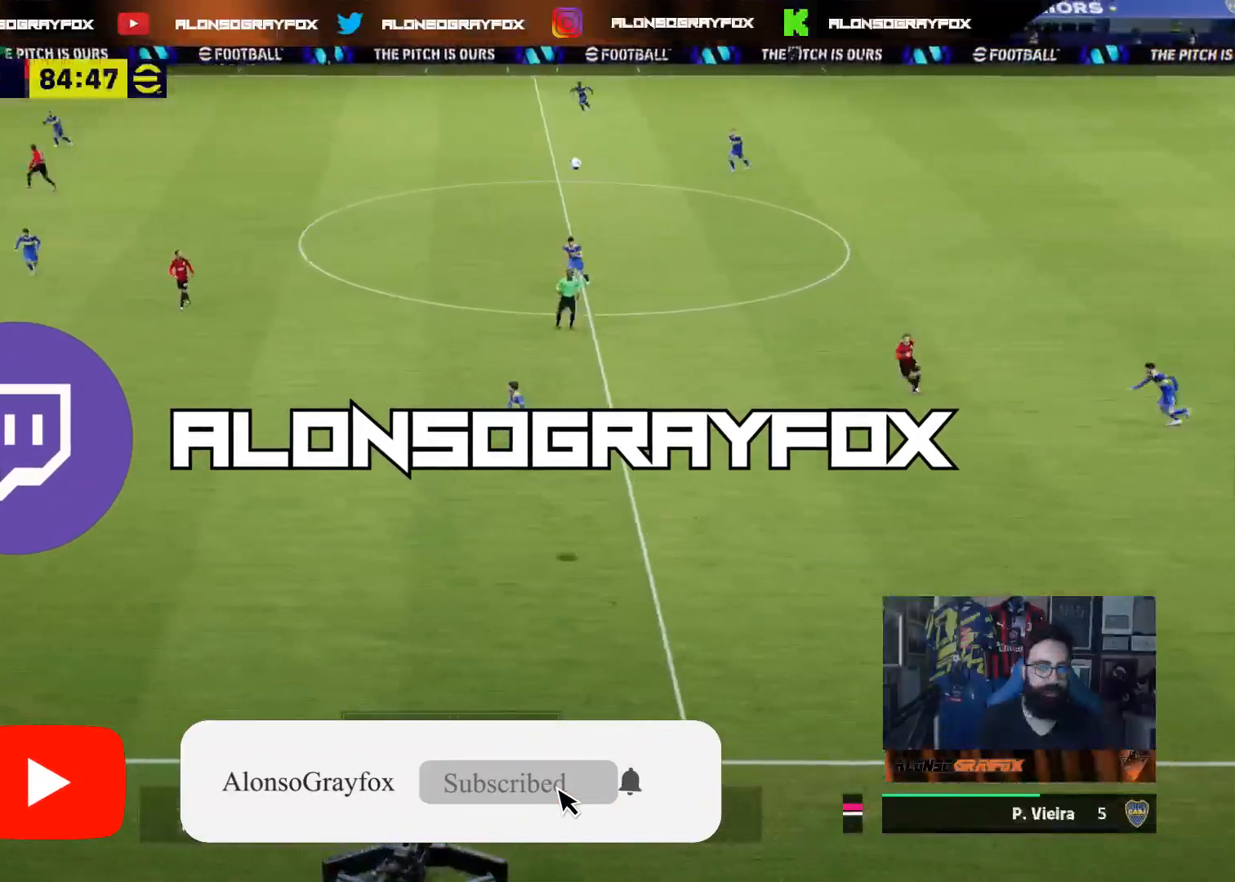
{"dt_ms": 500, "buttons": ["R2"], "left_stick": "down-right", "right_stick": "center", "events": [[83, "L1", "up"]]}
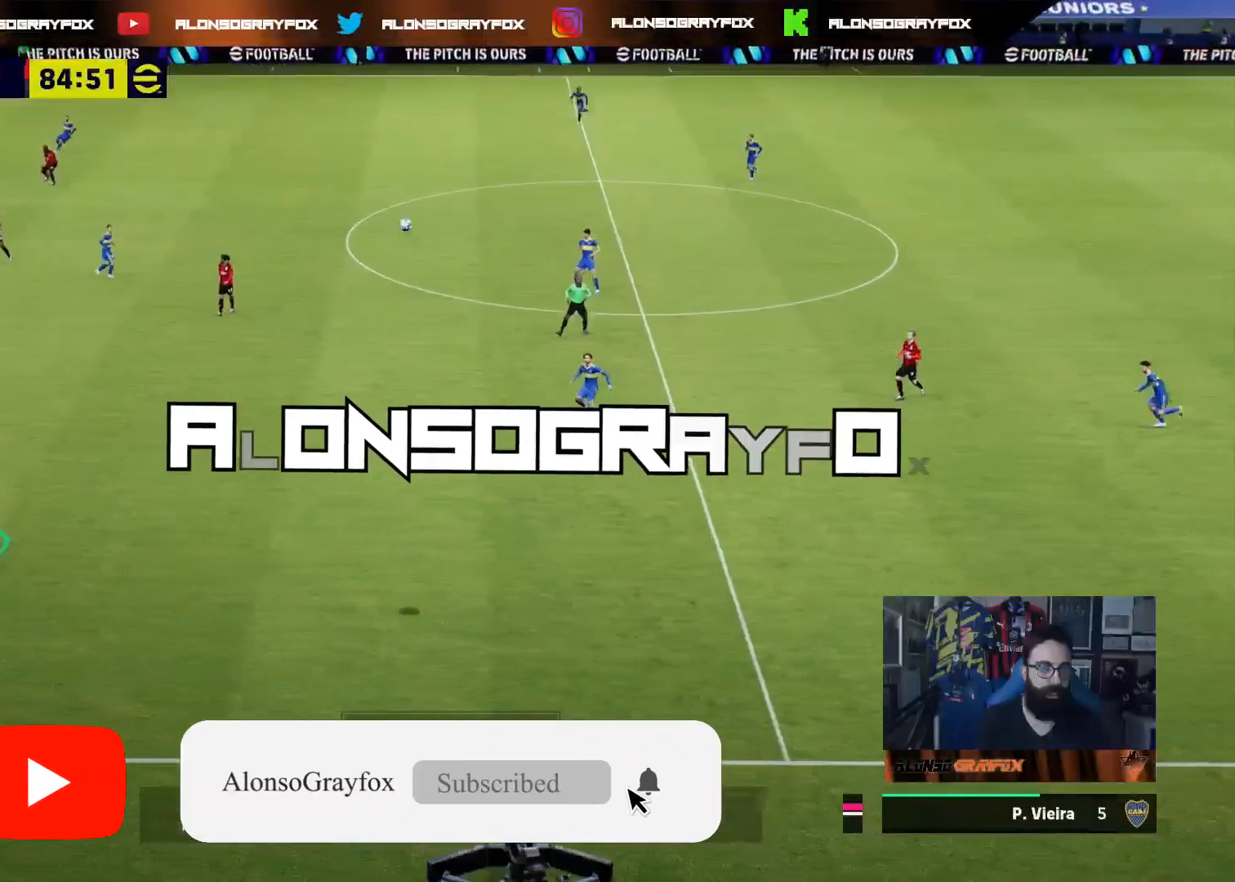
{"dt_ms": 500, "buttons": ["L2", "L3"], "left_stick": "up-left", "right_stick": "center", "events": [[117, "R2", "up"], [267, "left_stick", "up-right"], [300, "L2", "down"], [350, "L3", "down"], [350, "left_stick", "up-left"], [417, "CROSS", "down"], [500, "CROSS", "up"]]}
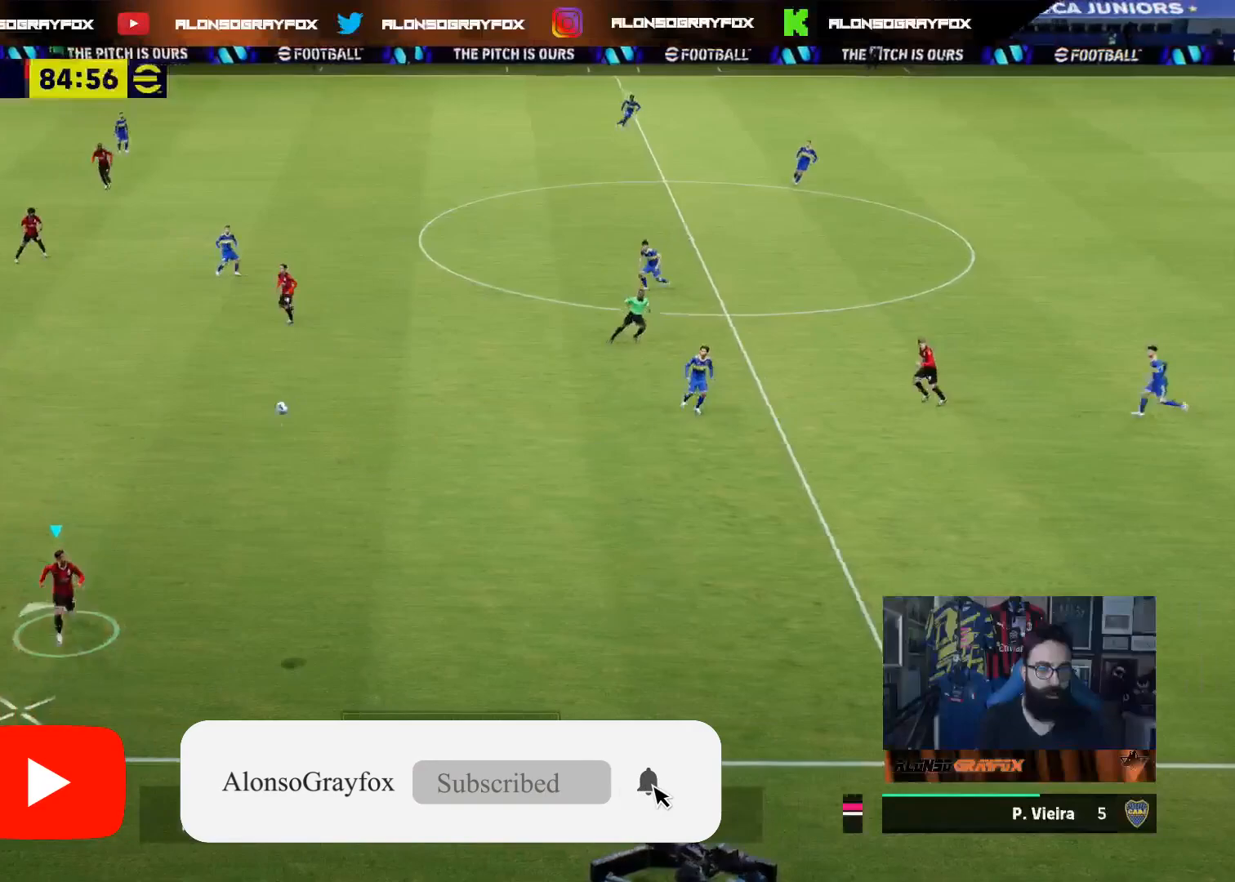
{"dt_ms": 500, "buttons": ["L2", "L3"], "left_stick": "up", "right_stick": "center", "events": [[50, "left_stick", "up"]]}
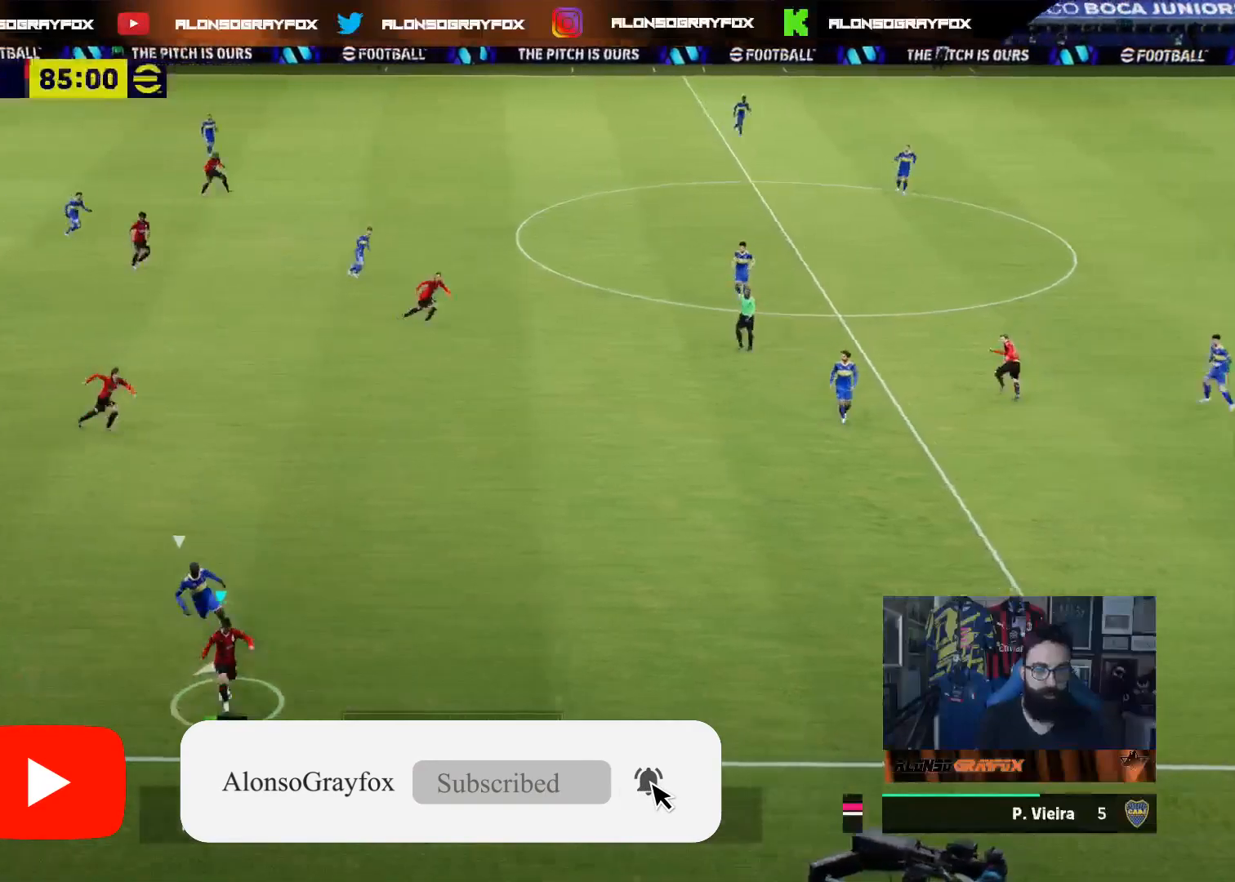
{"dt_ms": 500, "buttons": [], "left_stick": "up-right", "right_stick": "center", "events": [[283, "L2", "up"], [283, "L3", "up"], [450, "left_stick", "up-right"]]}
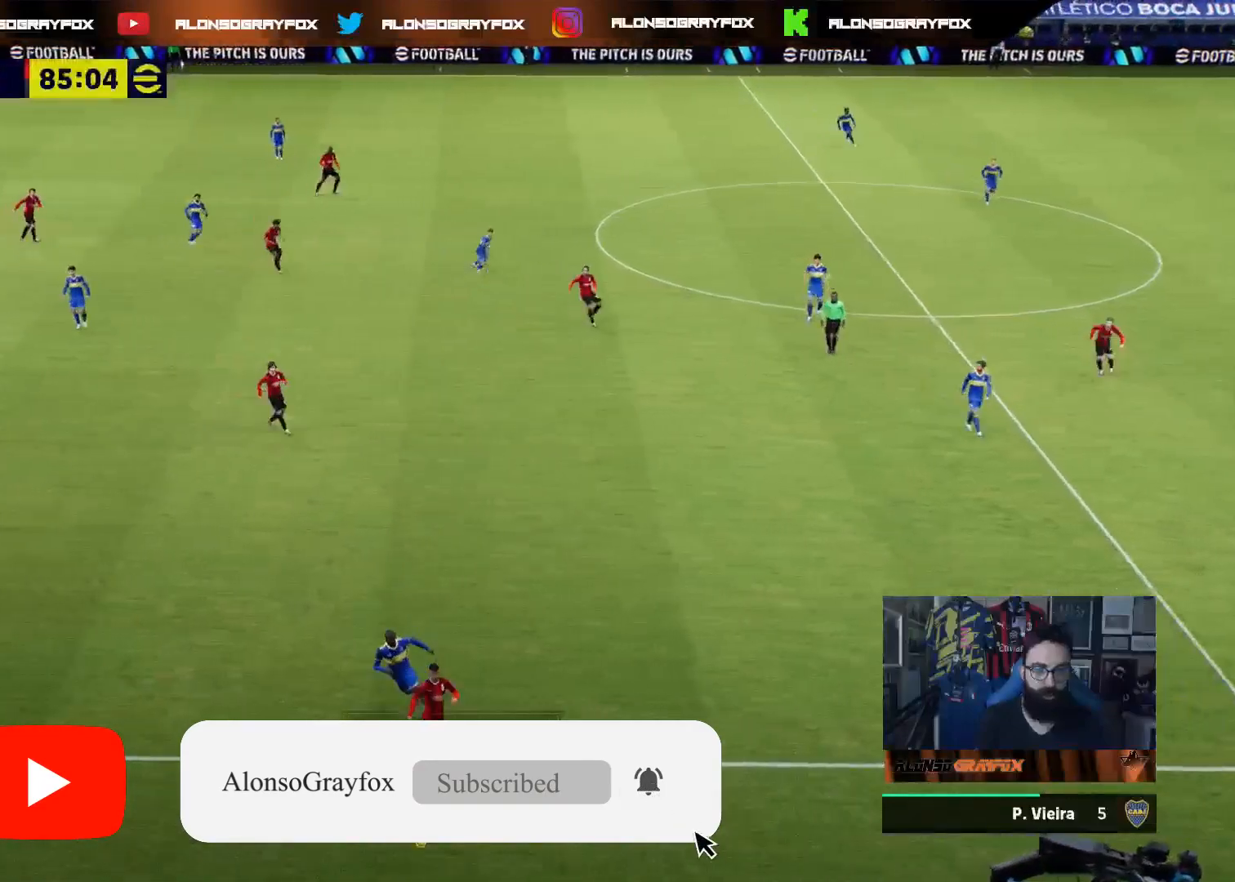
{"dt_ms": 500, "buttons": ["CROSS"], "left_stick": "center", "right_stick": "center", "events": [[183, "left_stick", "center"], [283, "CROSS", "down"], [350, "CROSS", "up"], [450, "CROSS", "down"]]}
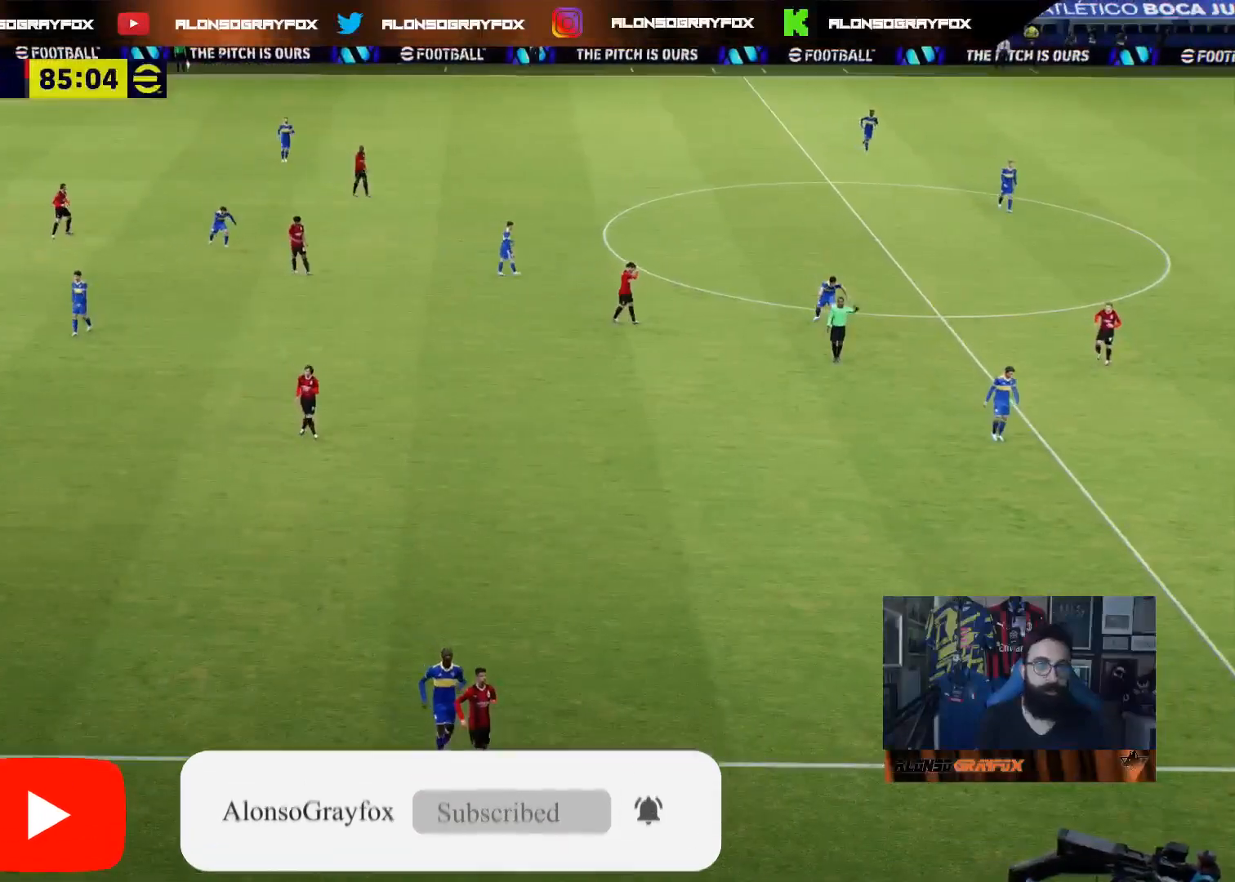
{"dt_ms": 500, "buttons": ["CROSS"], "left_stick": "center", "right_stick": "center", "events": [[17, "CROSS", "up"], [83, "CROSS", "down"], [183, "CROSS", "up"], [267, "CROSS", "down"], [350, "CROSS", "up"], [417, "CROSS", "down"]]}
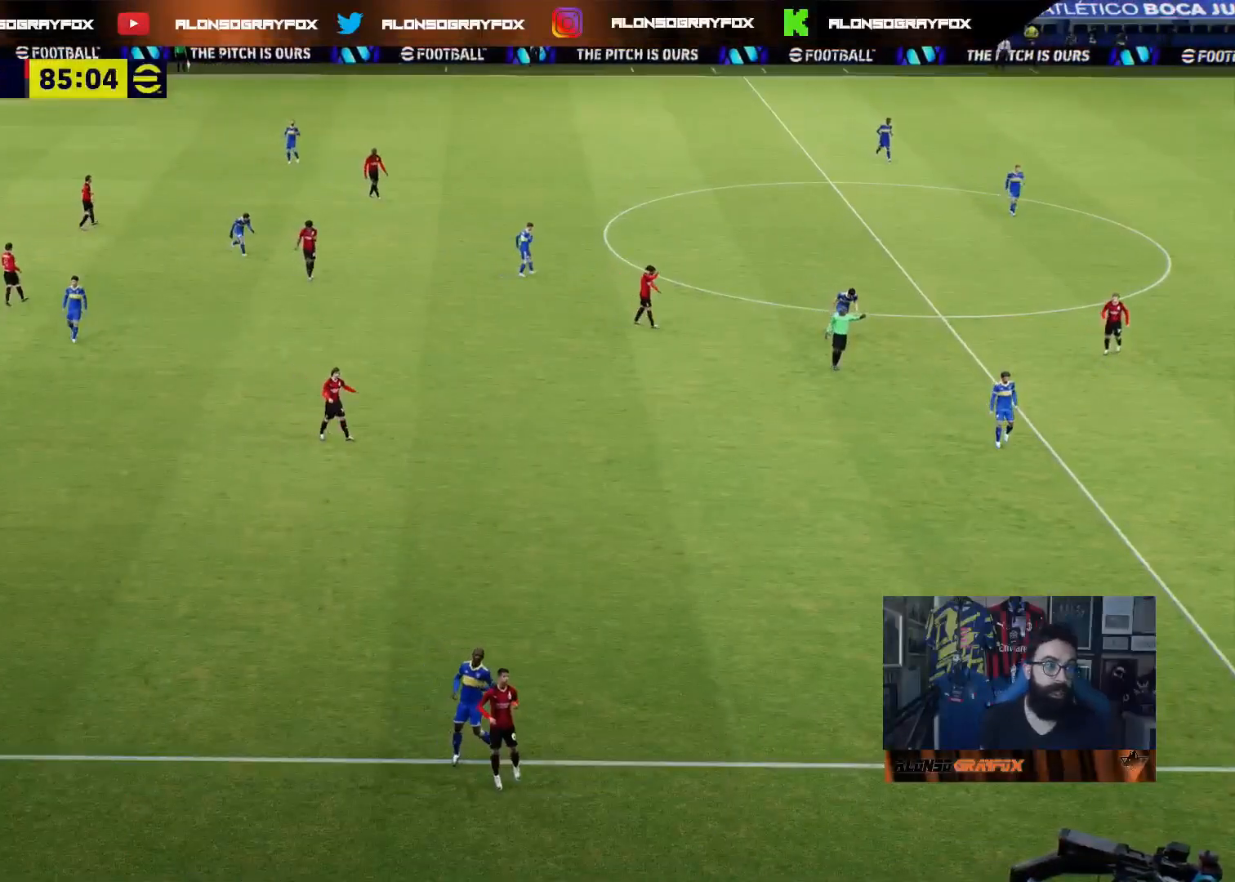
{"dt_ms": 500, "buttons": [], "left_stick": "center", "right_stick": "center", "events": [[17, "CROSS", "up"], [50, "CROSS", "down"], [167, "CROSS", "up"], [250, "CROSS", "down"], [333, "CROSS", "up"], [400, "CROSS", "down"], [500, "CROSS", "up"]]}
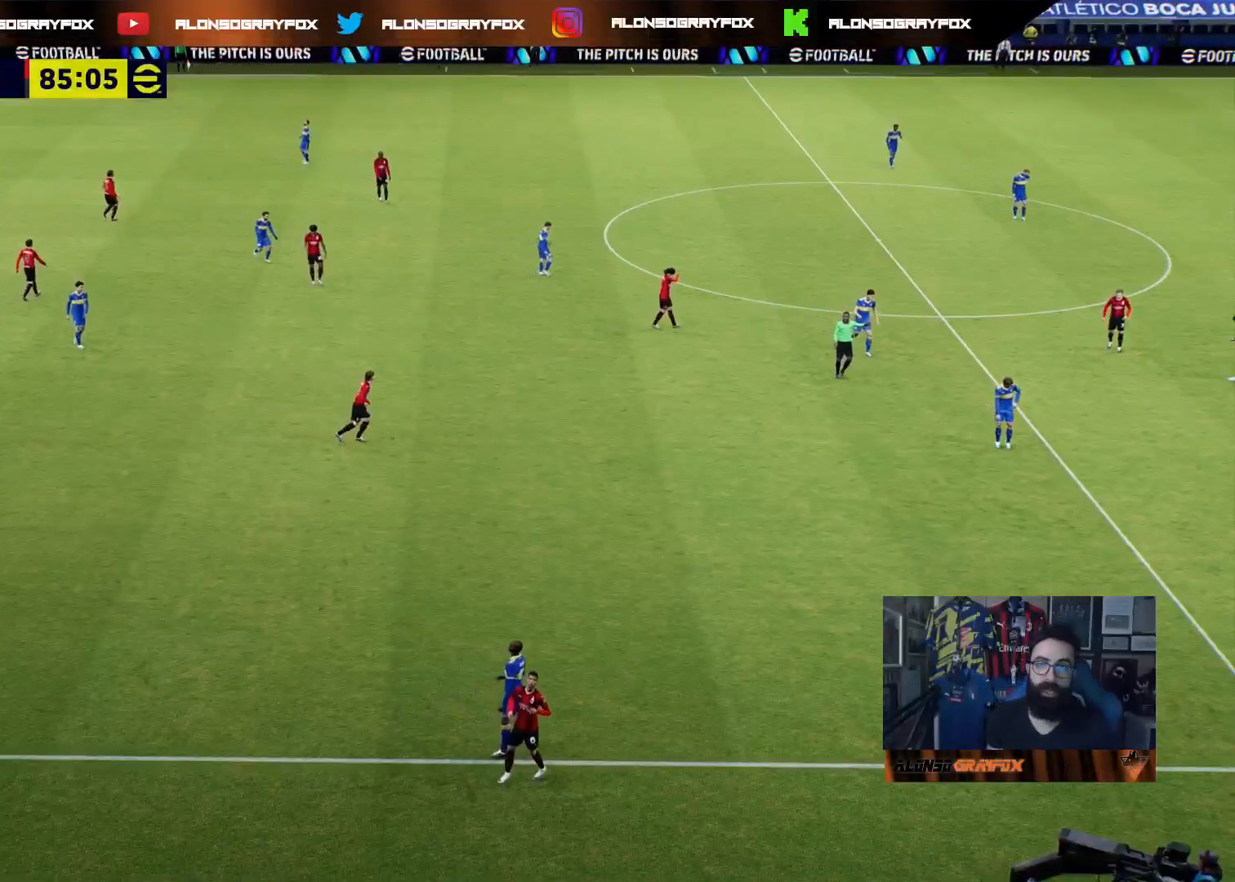
{"dt_ms": 500, "buttons": [], "left_stick": "center", "right_stick": "center", "events": [[67, "CROSS", "down"], [150, "CROSS", "up"], [217, "CROSS", "down"], [300, "CROSS", "up"], [383, "CROSS", "down"], [450, "CROSS", "up"]]}
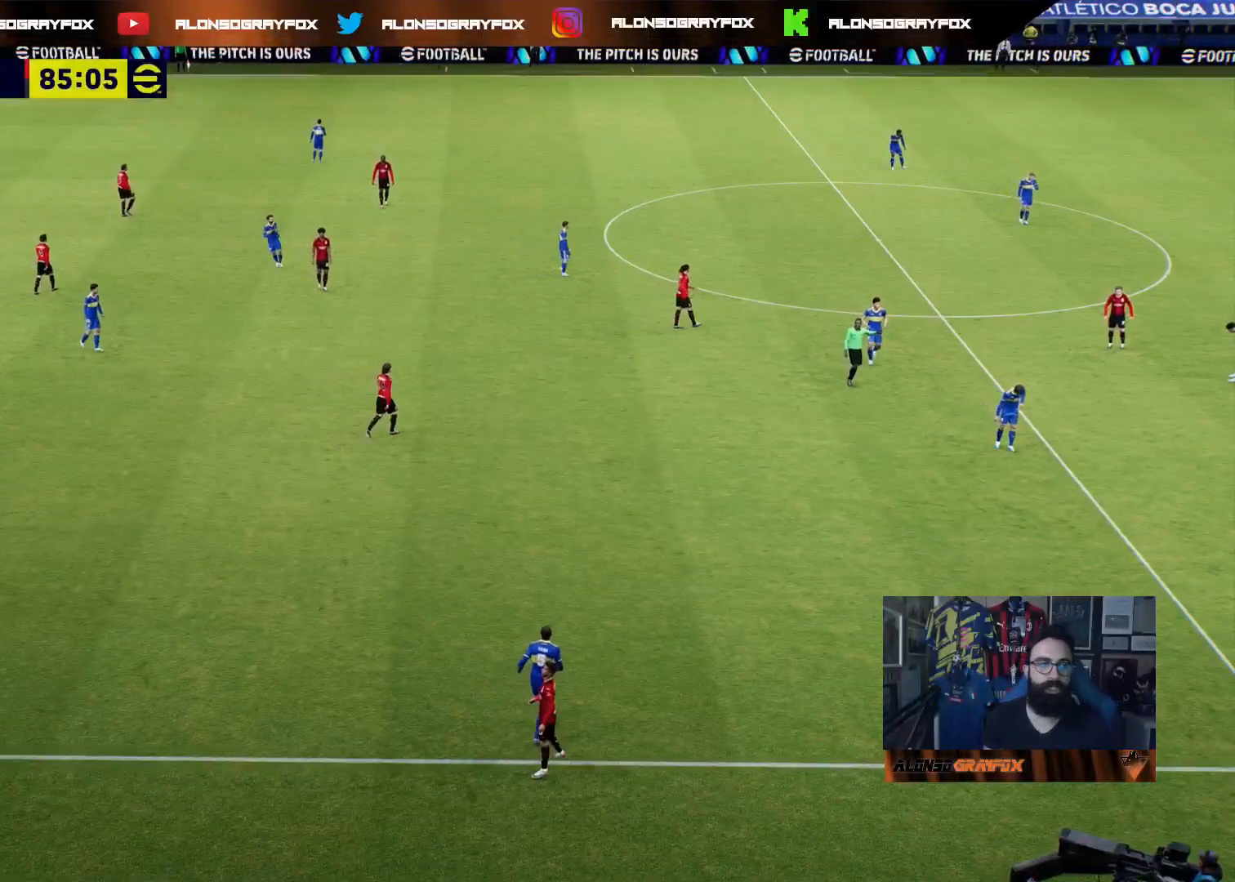
{"dt_ms": 1000, "buttons": ["L1"], "left_stick": "center", "right_stick": "center"}
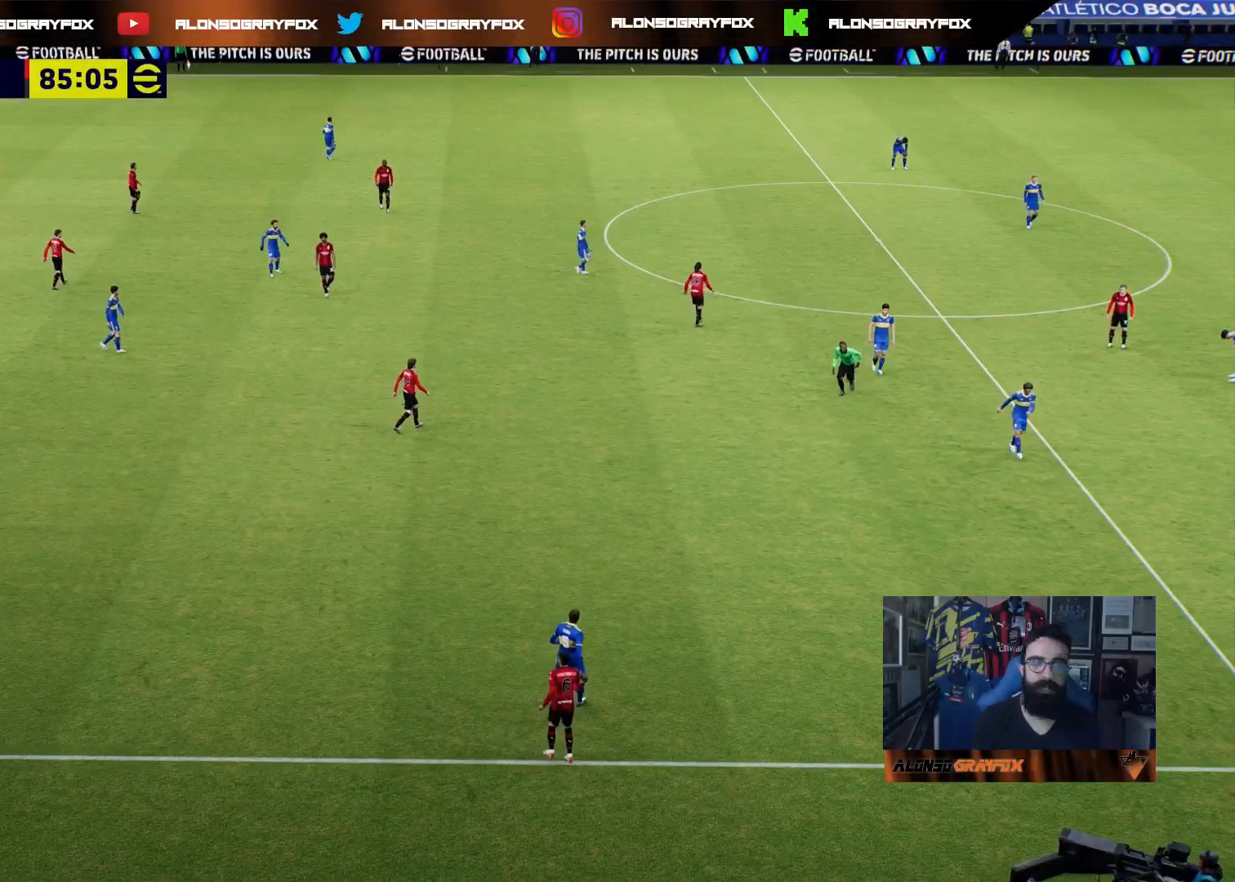
{"dt_ms": 1000, "buttons": ["CROSS"], "left_stick": "up-left", "right_stick": "center"}
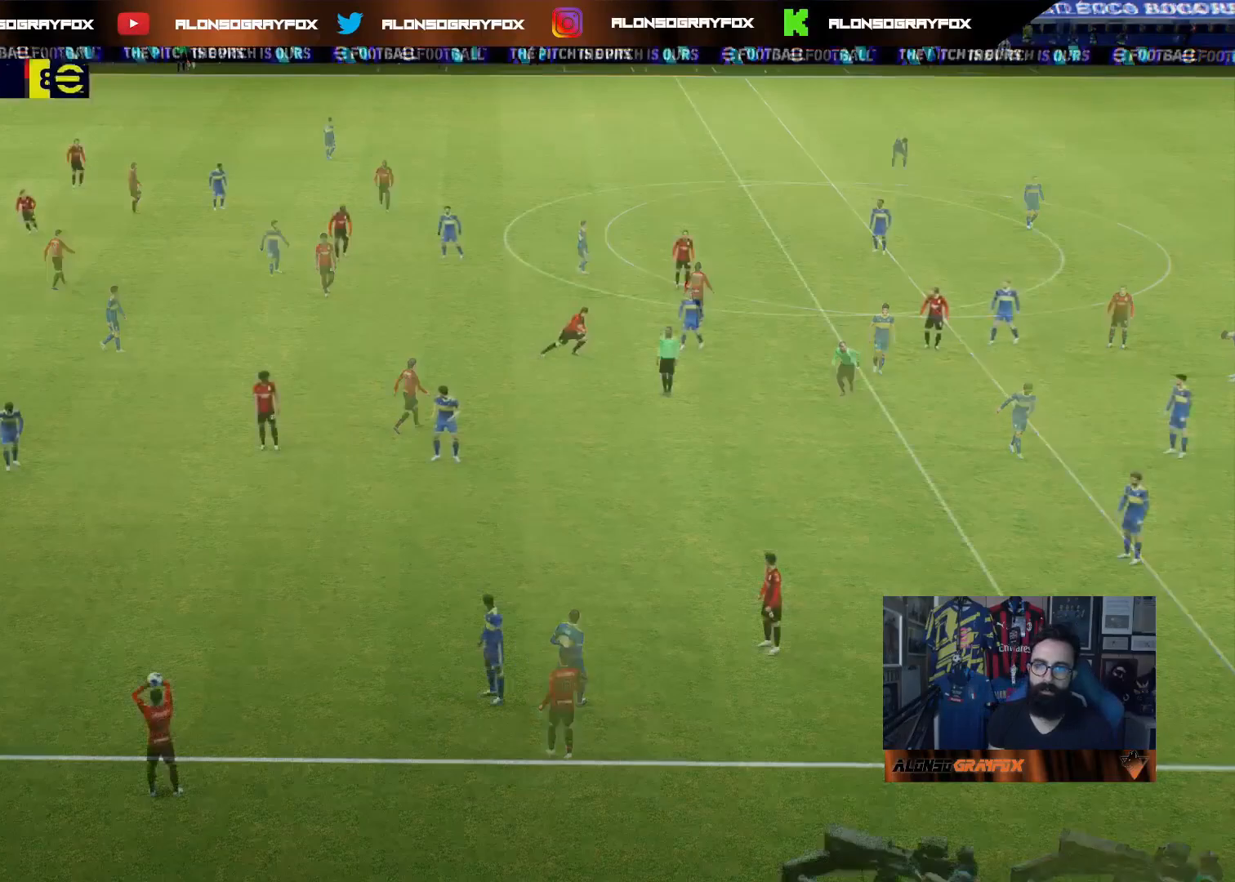
{"dt_ms": 500, "buttons": [], "left_stick": "up-left", "right_stick": "center", "events": [[33, "CROSS", "up"], [83, "CROSS", "down"], [183, "CROSS", "up"]]}
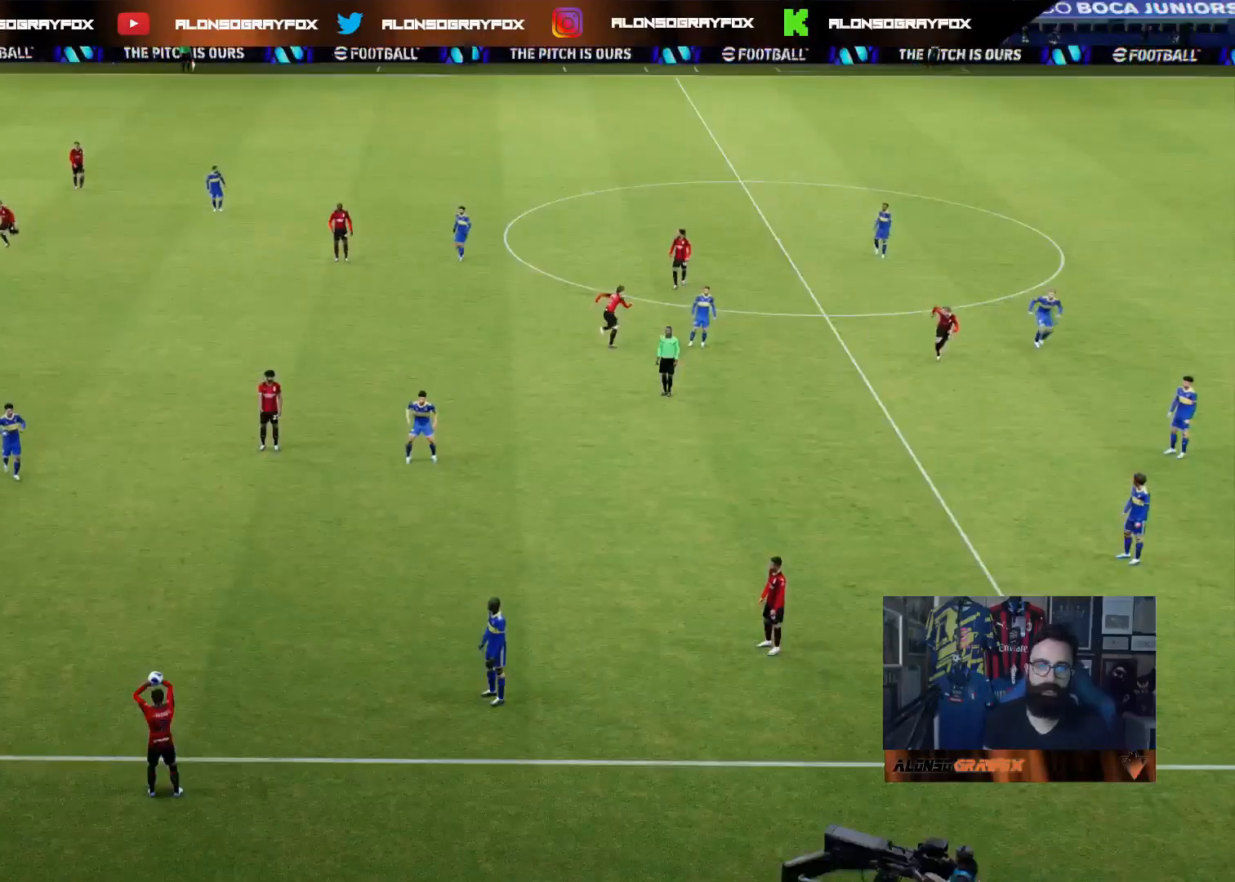
{"dt_ms": 500, "buttons": [], "left_stick": "right", "right_stick": "center", "events": [[300, "left_stick", "center"], [367, "left_stick", "right"]]}
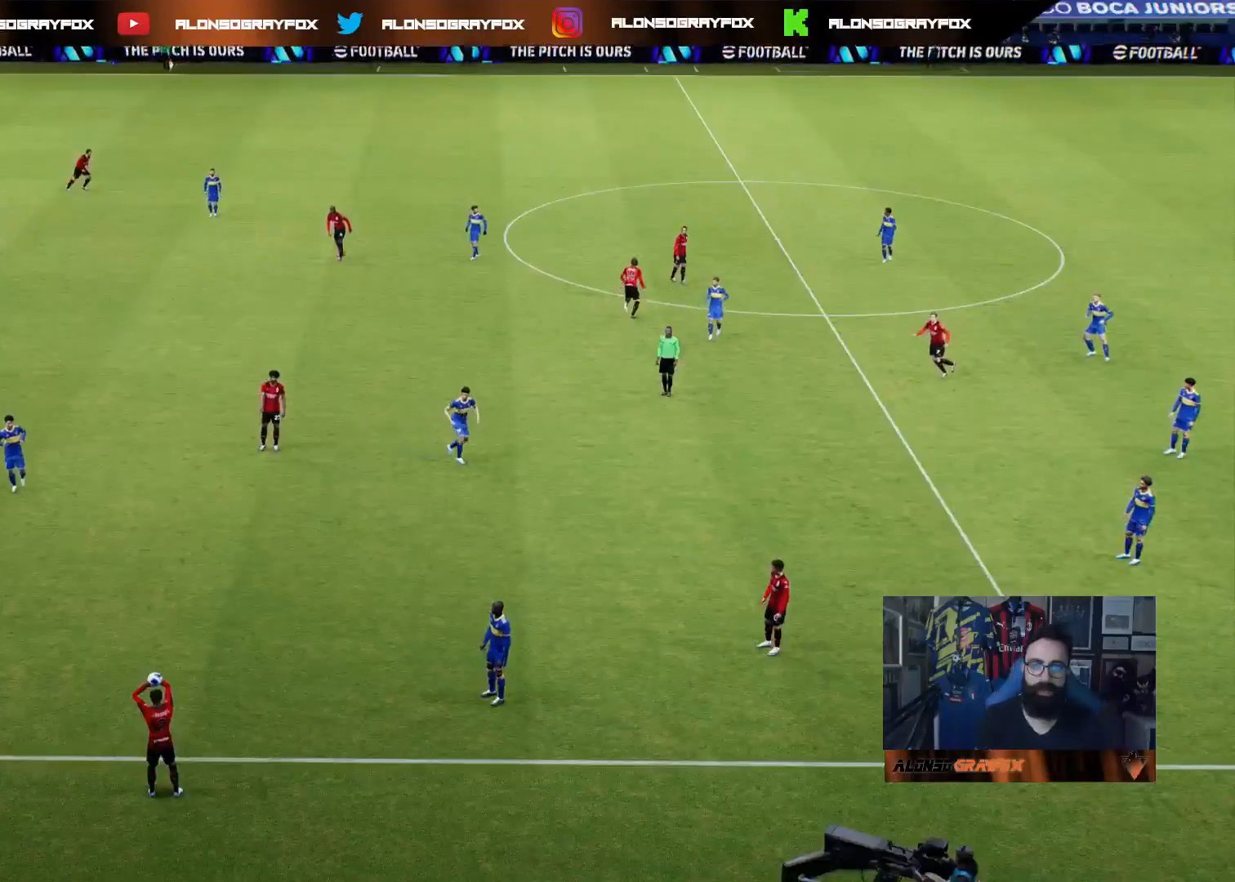
{"dt_ms": 500, "buttons": [], "left_stick": "up-right", "right_stick": "center", "events": [[100, "left_stick", "up-right"]]}
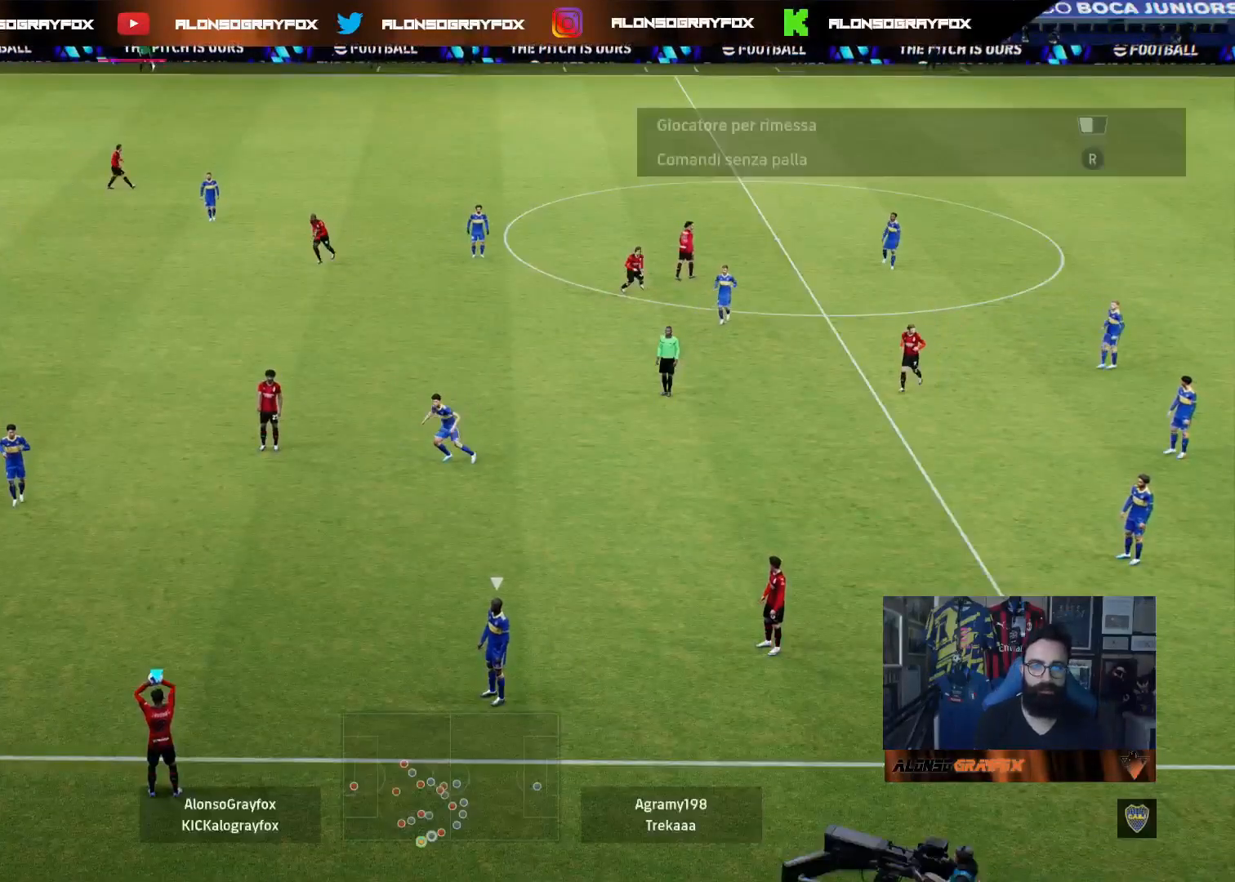
{"dt_ms": 500, "buttons": [], "left_stick": "up-right", "right_stick": "center", "events": [[383, "right_stick", "up-right"], [483, "right_stick", "center"]]}
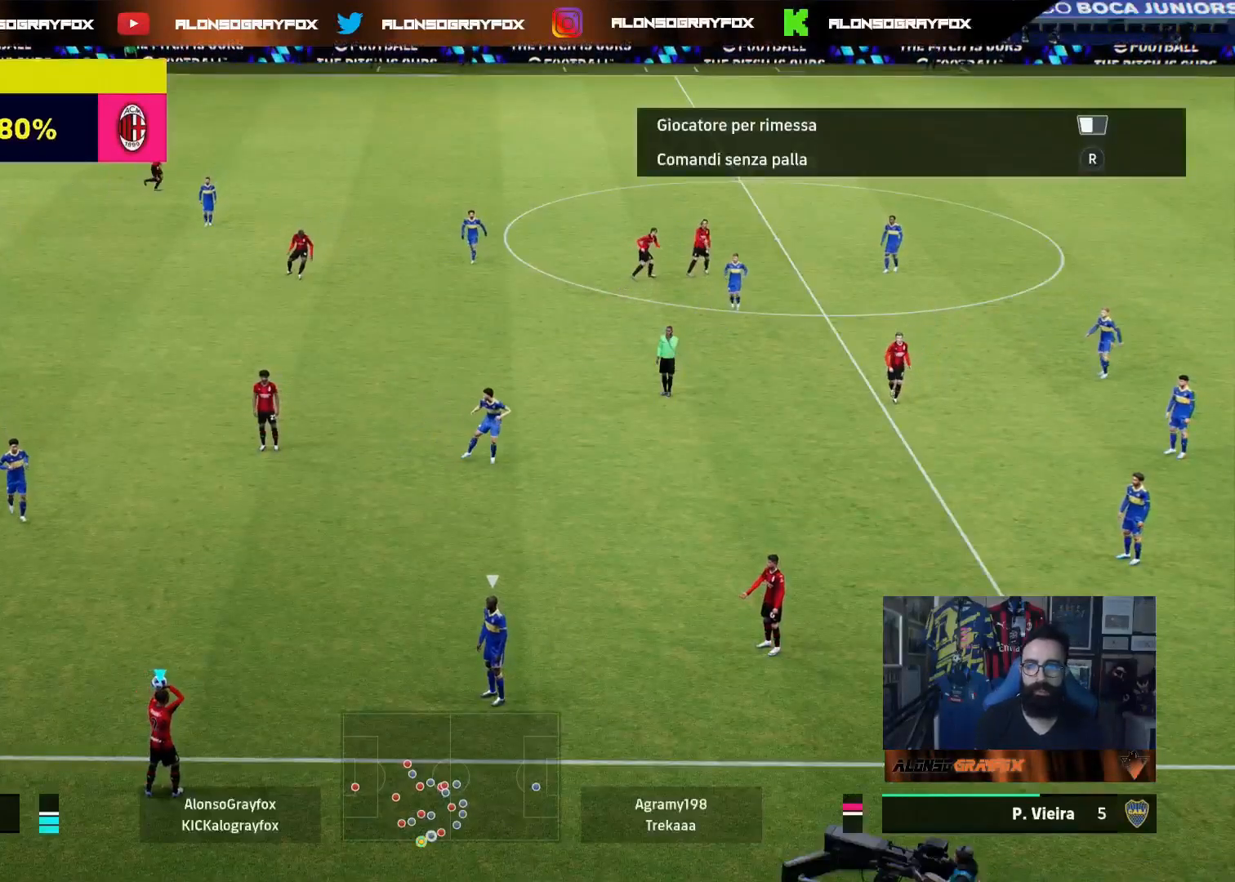
{"dt_ms": 500, "buttons": [], "left_stick": "up-right", "right_stick": "center", "events": [[117, "right_stick", "up-right"], [217, "right_stick", "center"], [383, "SQUARE", "down"], [467, "SQUARE", "up"]]}
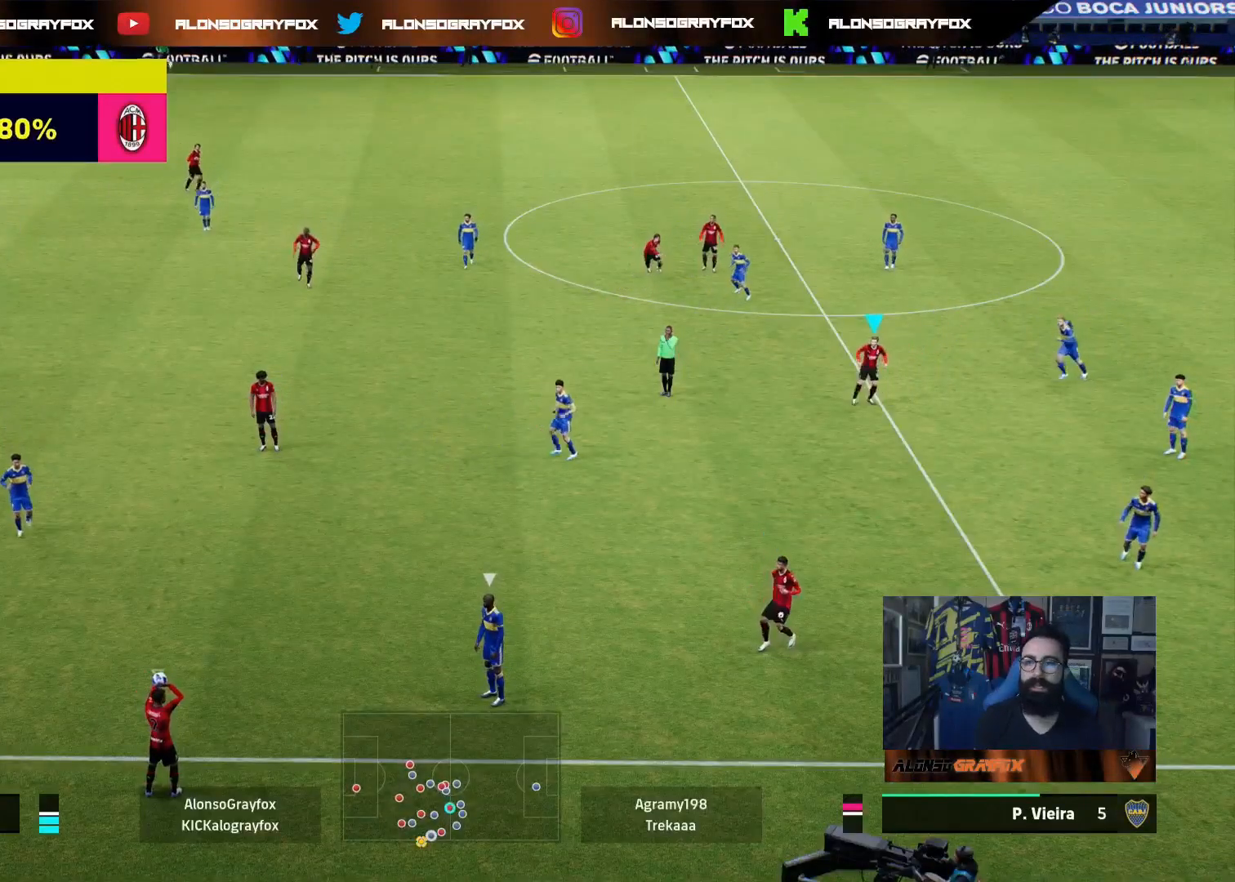
{"dt_ms": 500, "buttons": [], "left_stick": "up-right", "right_stick": "center", "events": []}
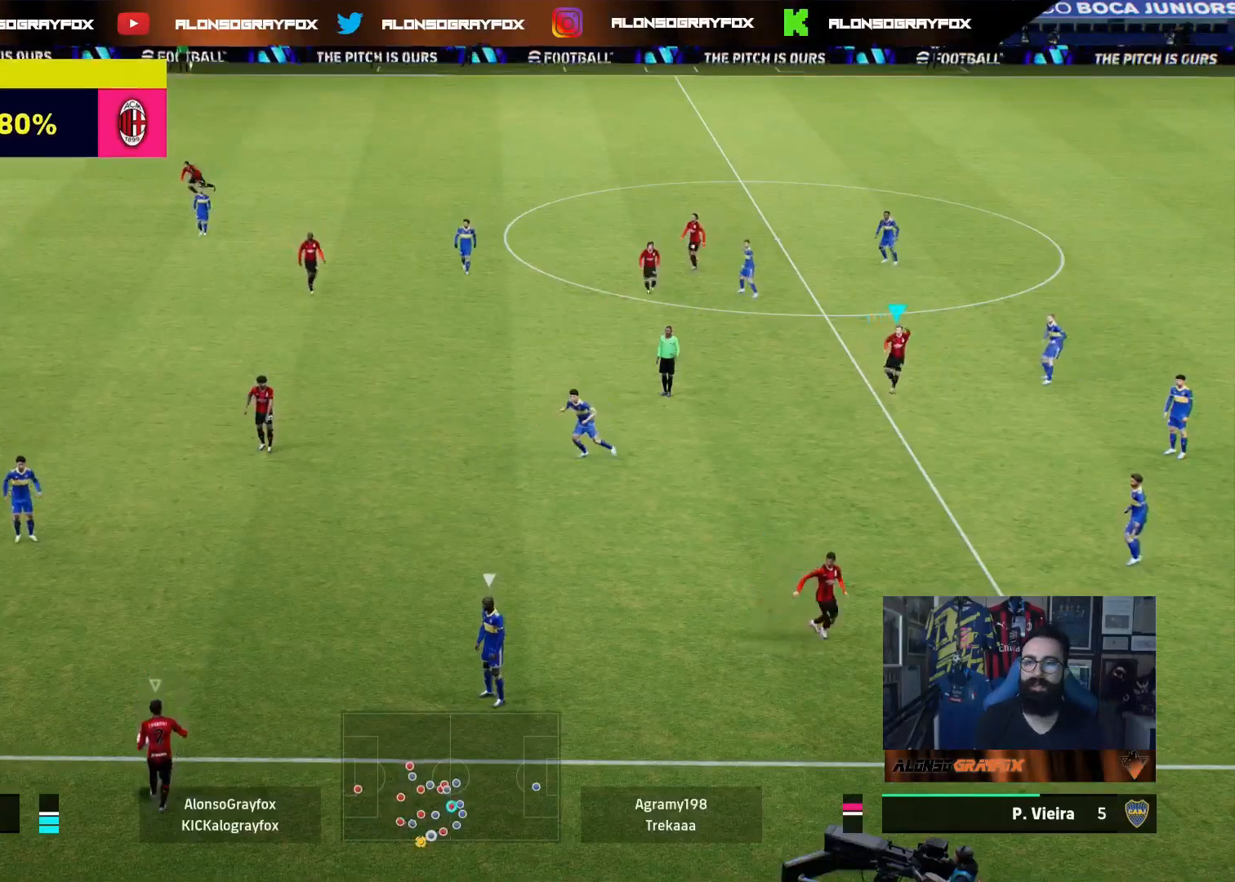
{"dt_ms": 500, "buttons": [], "left_stick": "up-right", "right_stick": "center", "events": []}
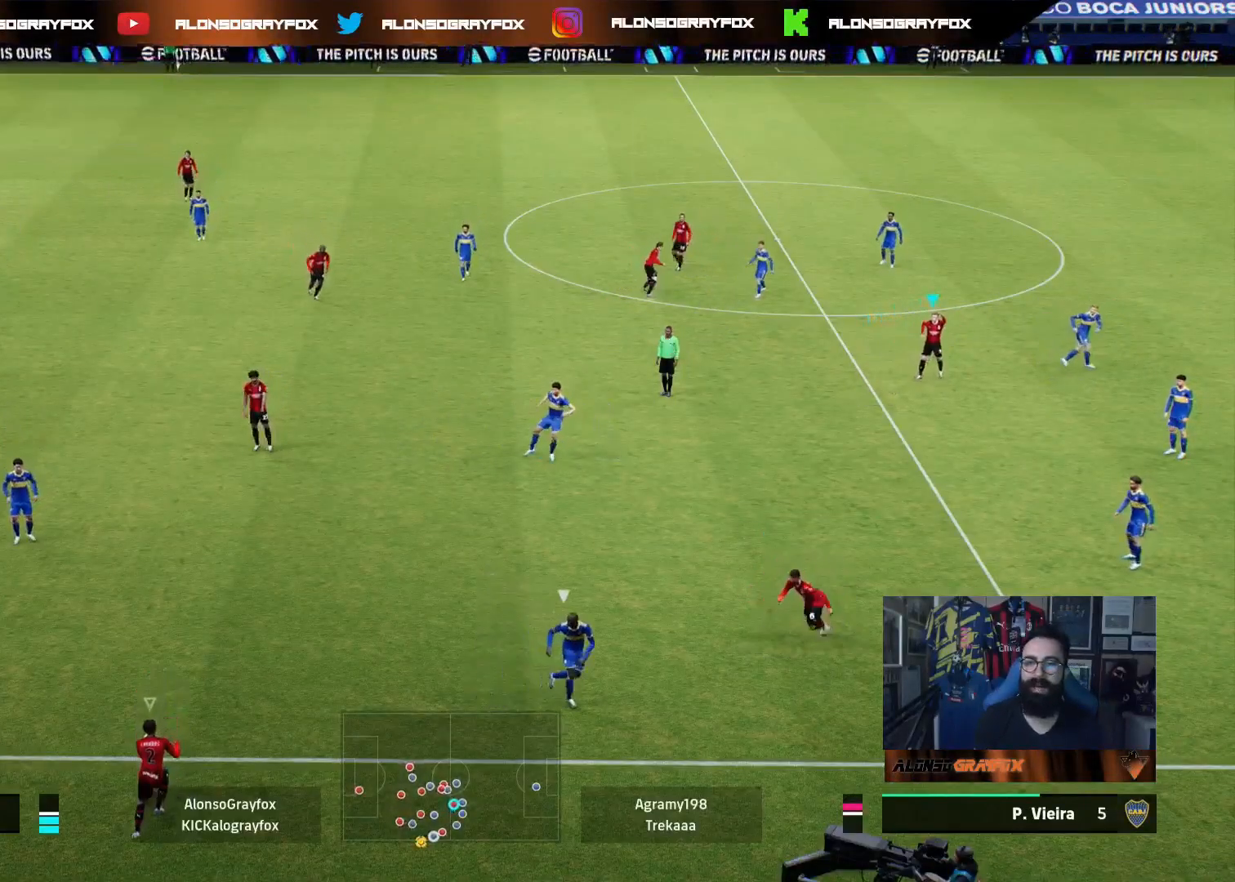
{"dt_ms": 500, "buttons": [], "left_stick": "center", "right_stick": "center", "events": [[417, "left_stick", "center"]]}
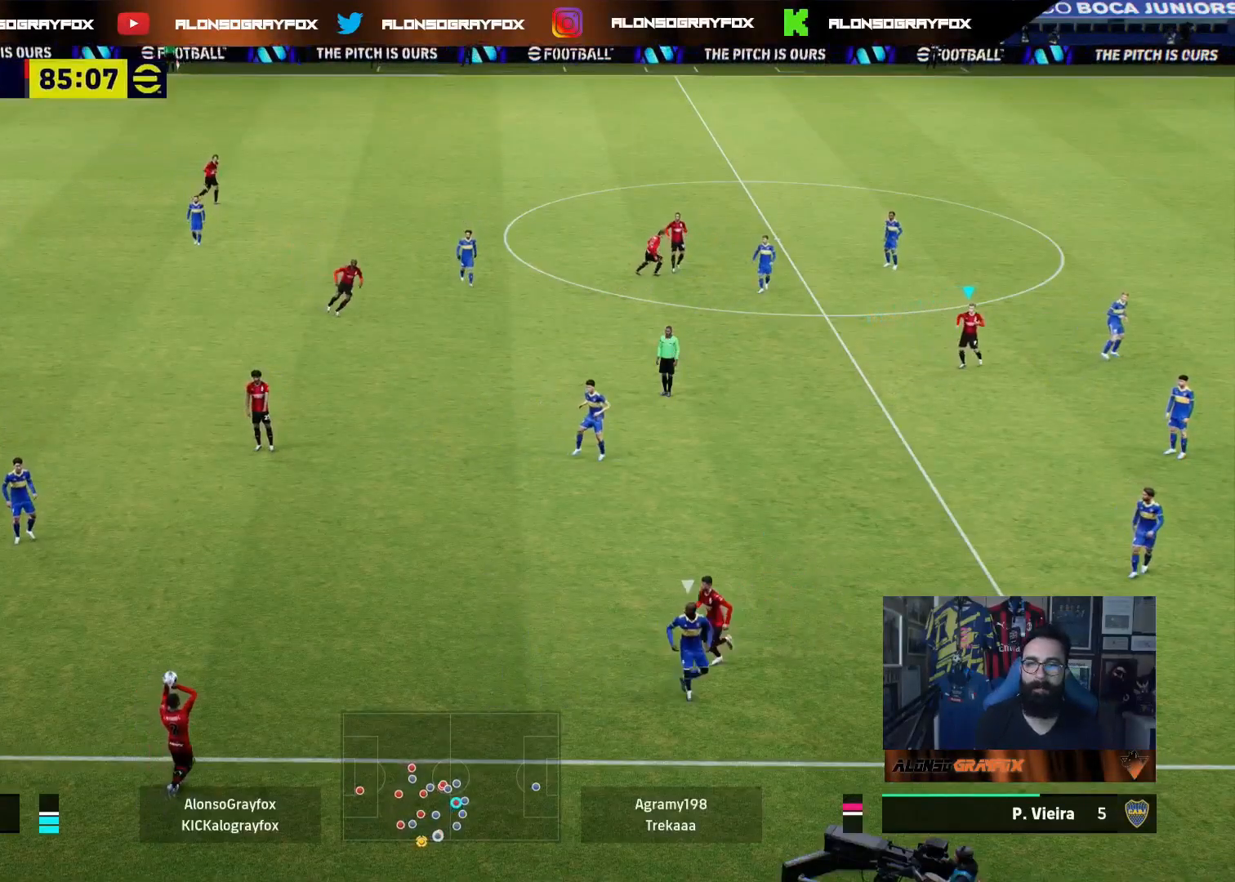
{"dt_ms": 500, "buttons": [], "left_stick": "right", "right_stick": "center", "events": [[67, "left_stick", "right"]]}
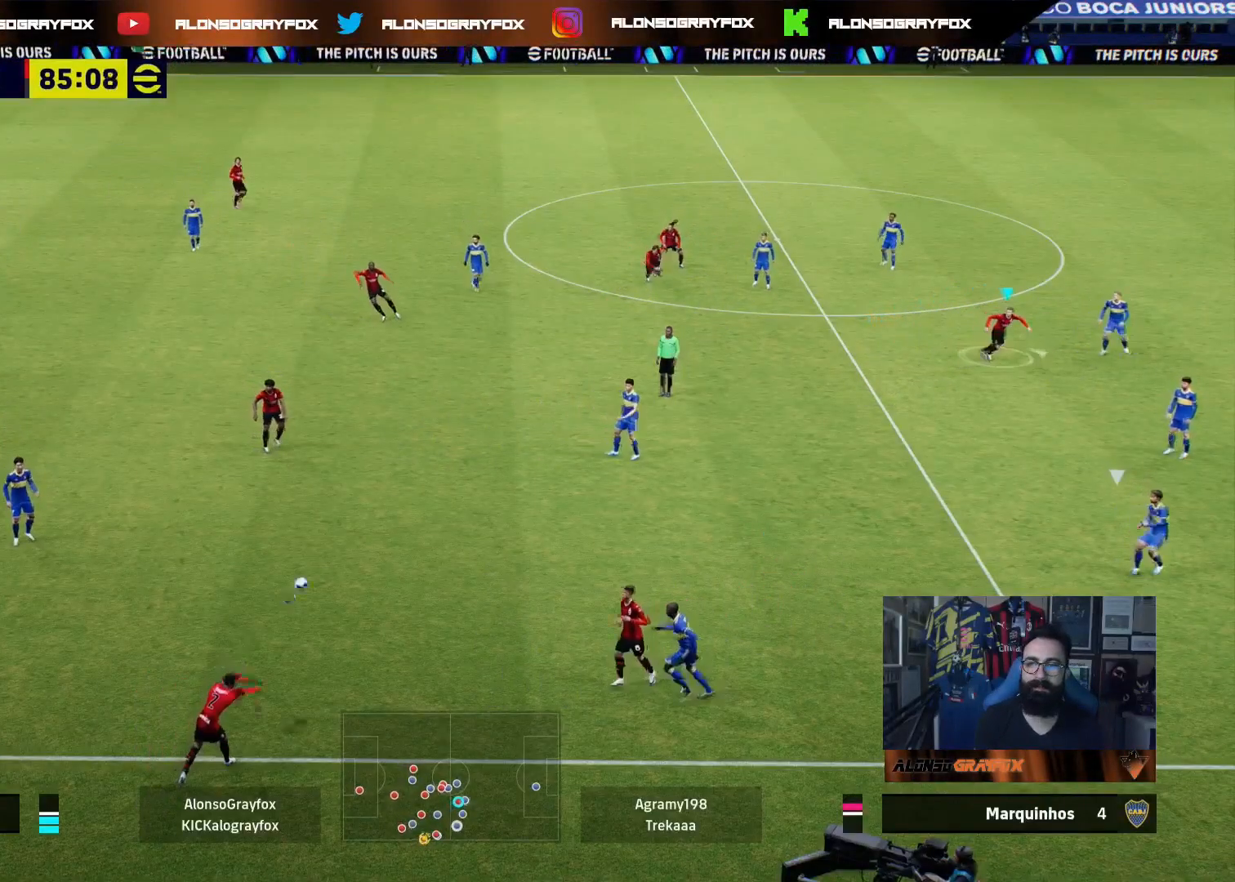
{"dt_ms": 500, "buttons": ["R2"], "left_stick": "down", "right_stick": "center", "events": [[167, "left_stick", "center"], [233, "left_stick", "down"], [267, "R2", "down"]]}
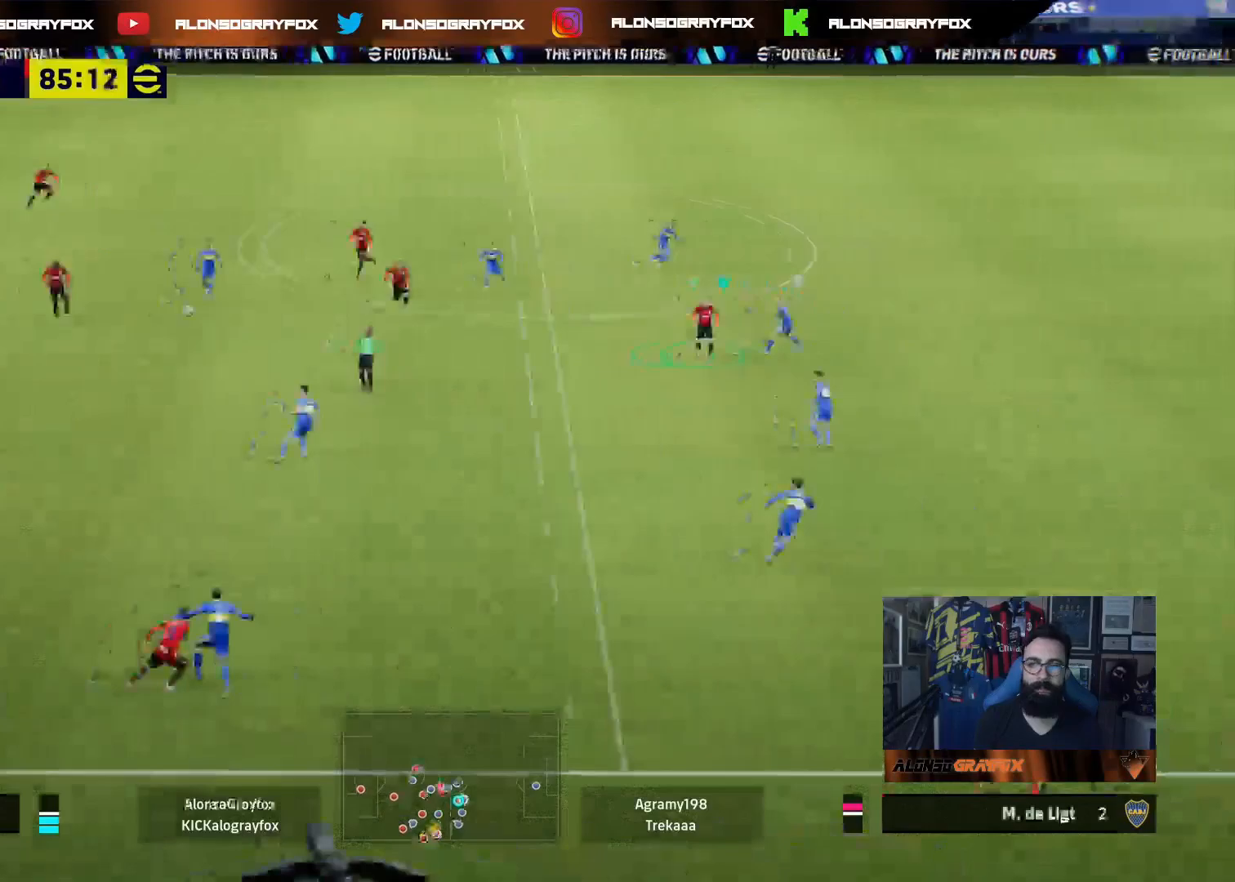
{"dt_ms": 500, "buttons": ["CROSS", "L2", "R2", "L3"], "left_stick": "left", "right_stick": "center", "events": [[50, "left_stick", "left"], [67, "L3", "down"], [350, "L2", "down"], [500, "CROSS", "down"]]}
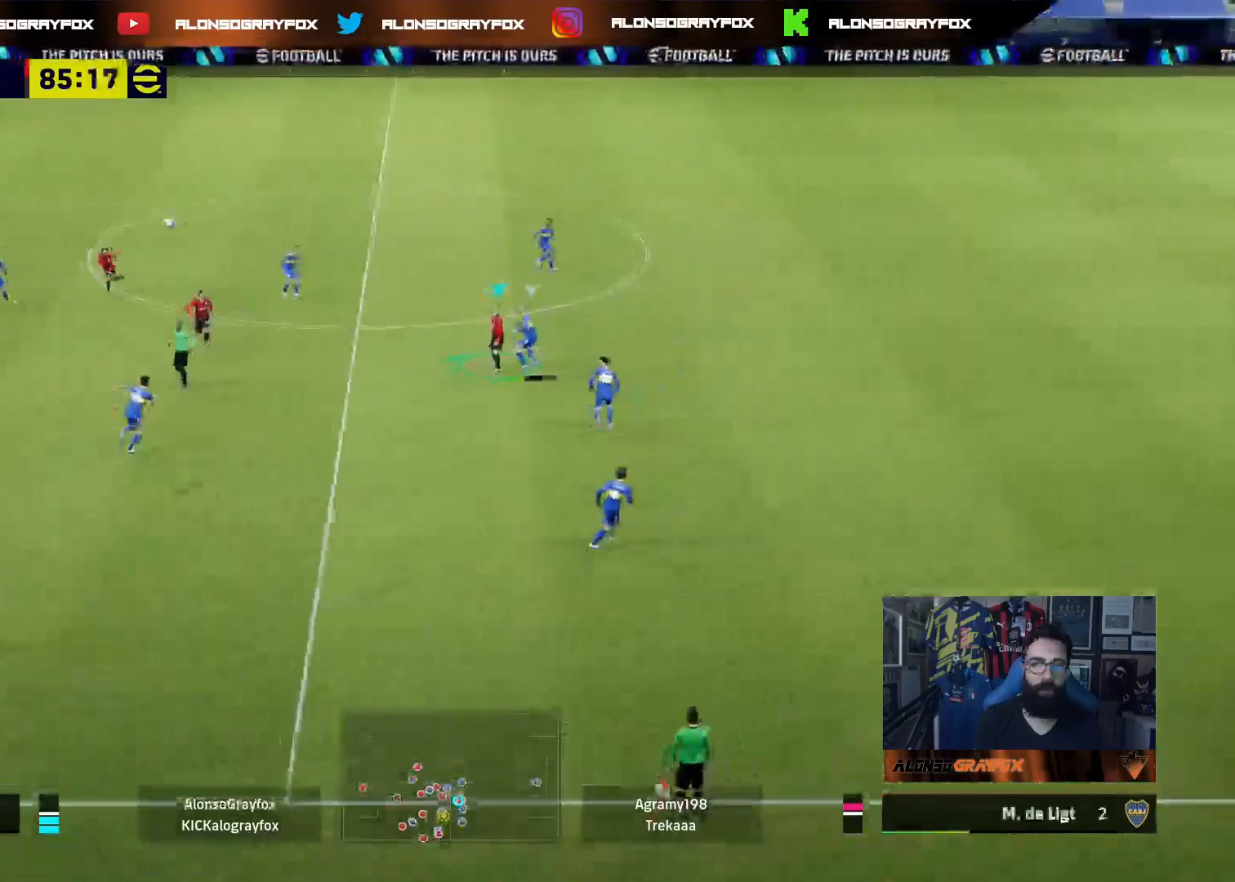
{"dt_ms": 500, "buttons": ["L2", "R2", "L3"], "left_stick": "left", "right_stick": "center", "events": [[117, "CROSS", "up"]]}
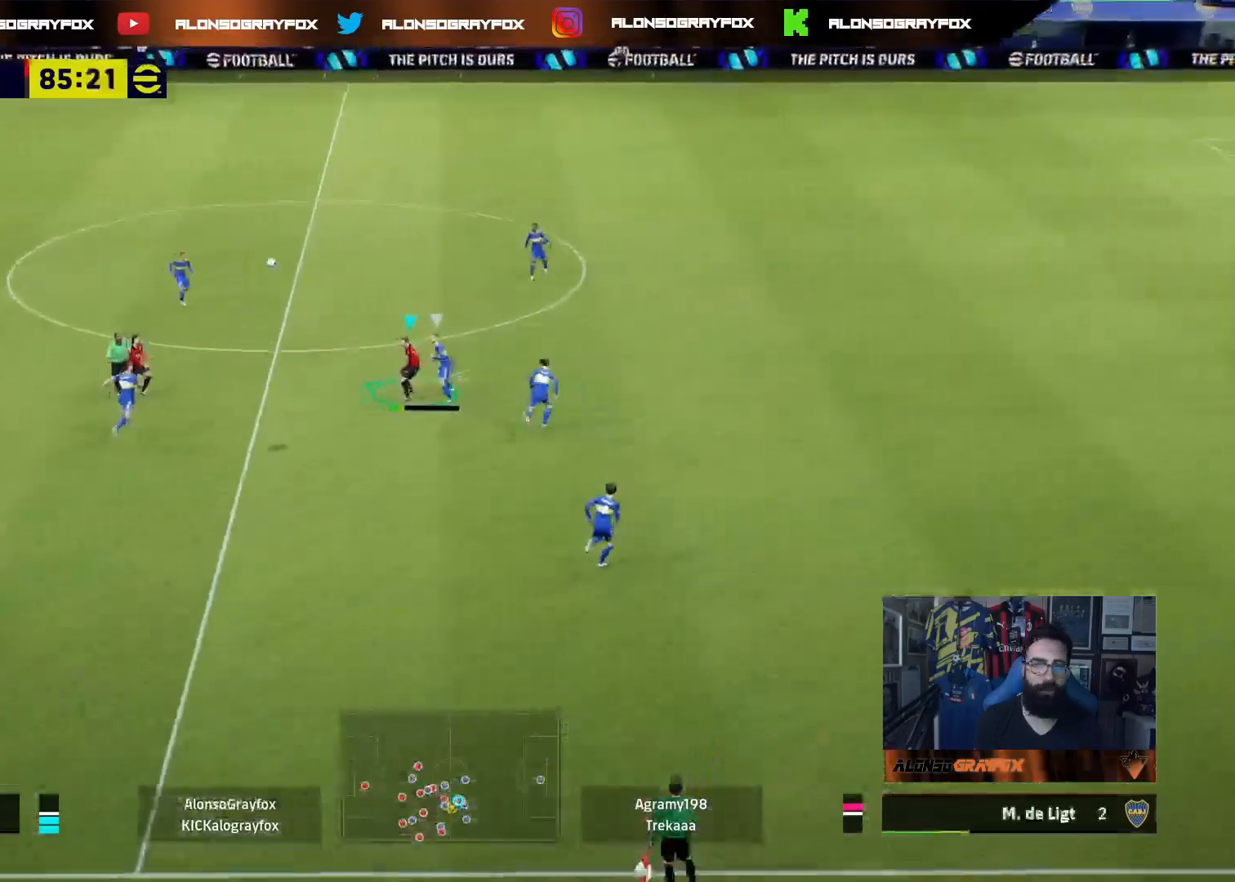
{"dt_ms": 500, "buttons": [], "left_stick": "down-right", "right_stick": "center", "events": [[367, "L3", "up"], [383, "R2", "up"], [400, "L2", "up"], [450, "left_stick", "down-right"]]}